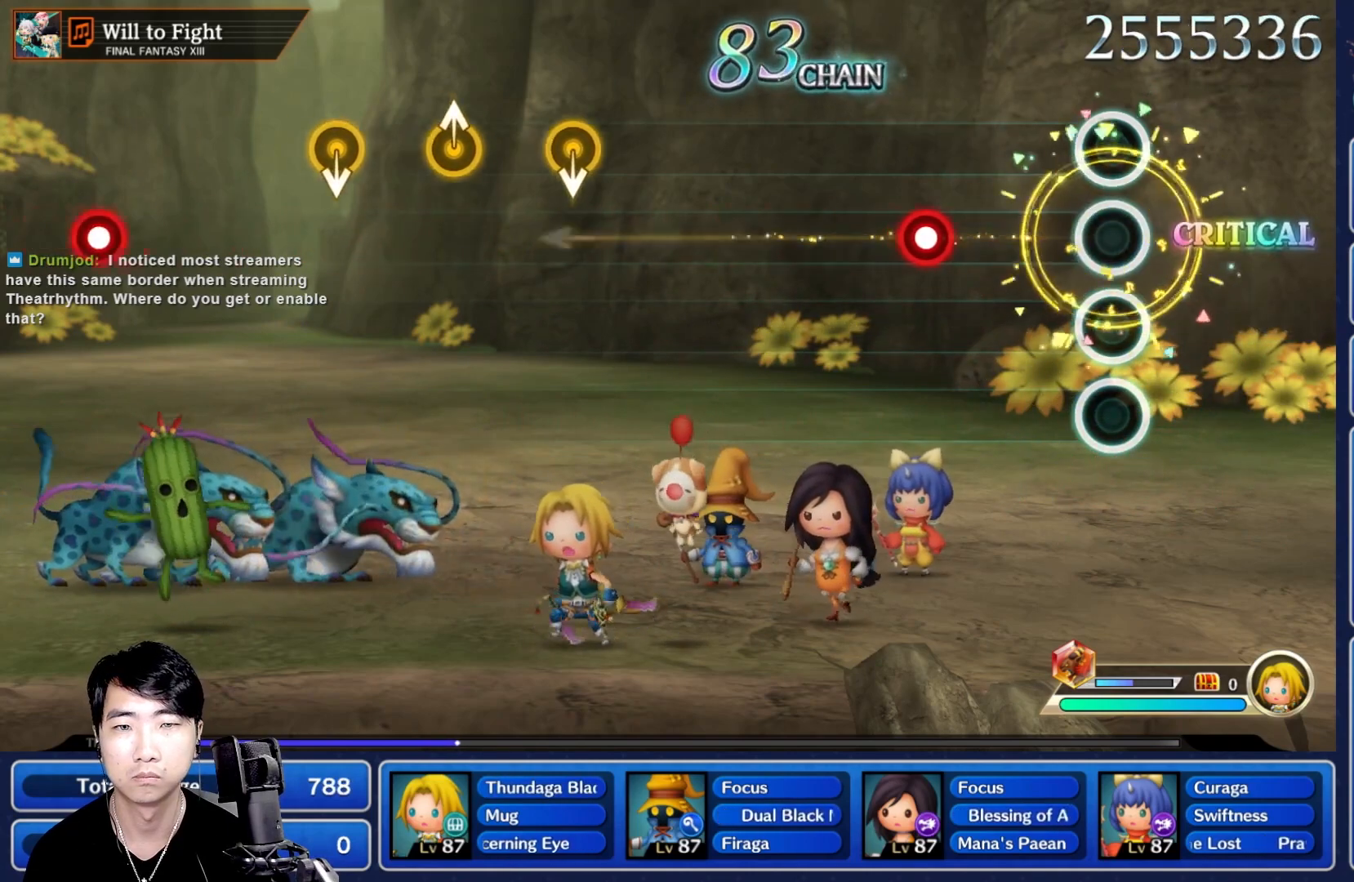
Gameplay with a controller (Nintendo layout); each line is a JSON object with the inputs held at the frame after it. "events" lists button and stick changes between this image and that frame as [ms after this image, input, new state], when the widget could be followed in between. Not read: L3 R3 SELECT START.
{"buttons": [], "left_stick": "center", "right_stick": "center", "events": [[317, "R1", "down"], [417, "R1", "up"]]}
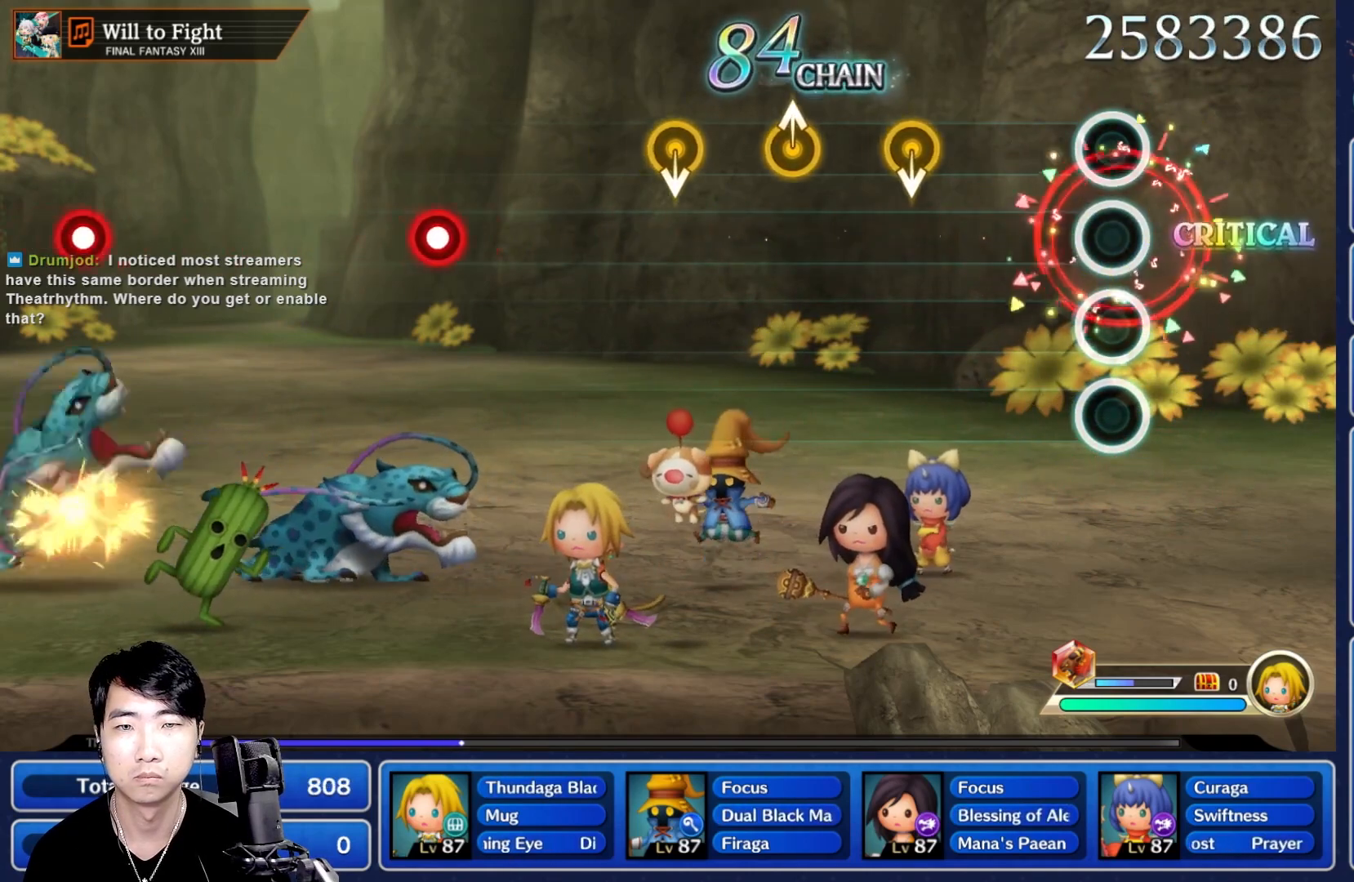
{"buttons": [], "left_stick": "center", "right_stick": "center"}
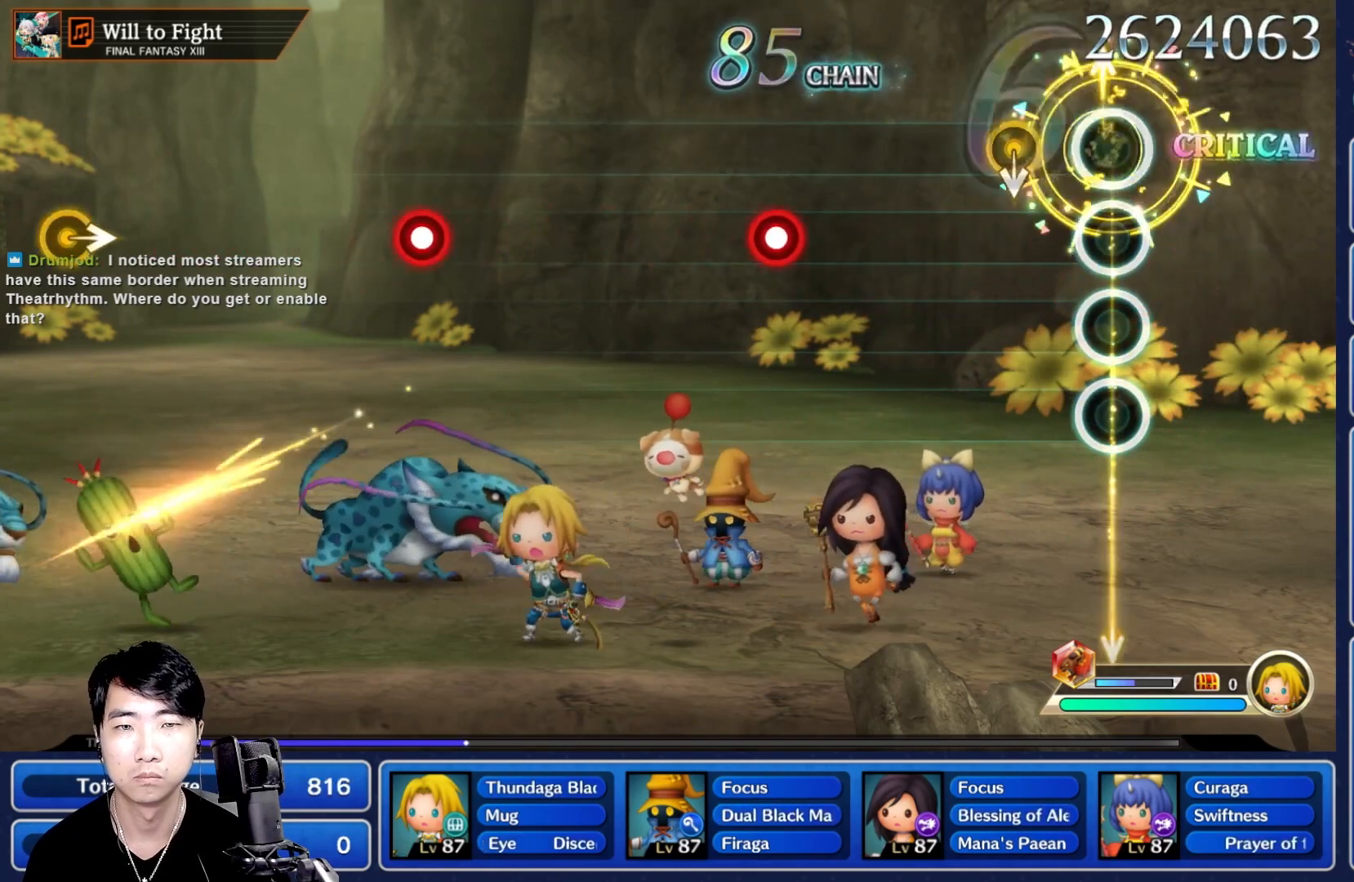
{"buttons": [], "left_stick": "center", "right_stick": "center", "events": [[167, "DPAD_UP", "down"], [233, "DPAD_UP", "up"]]}
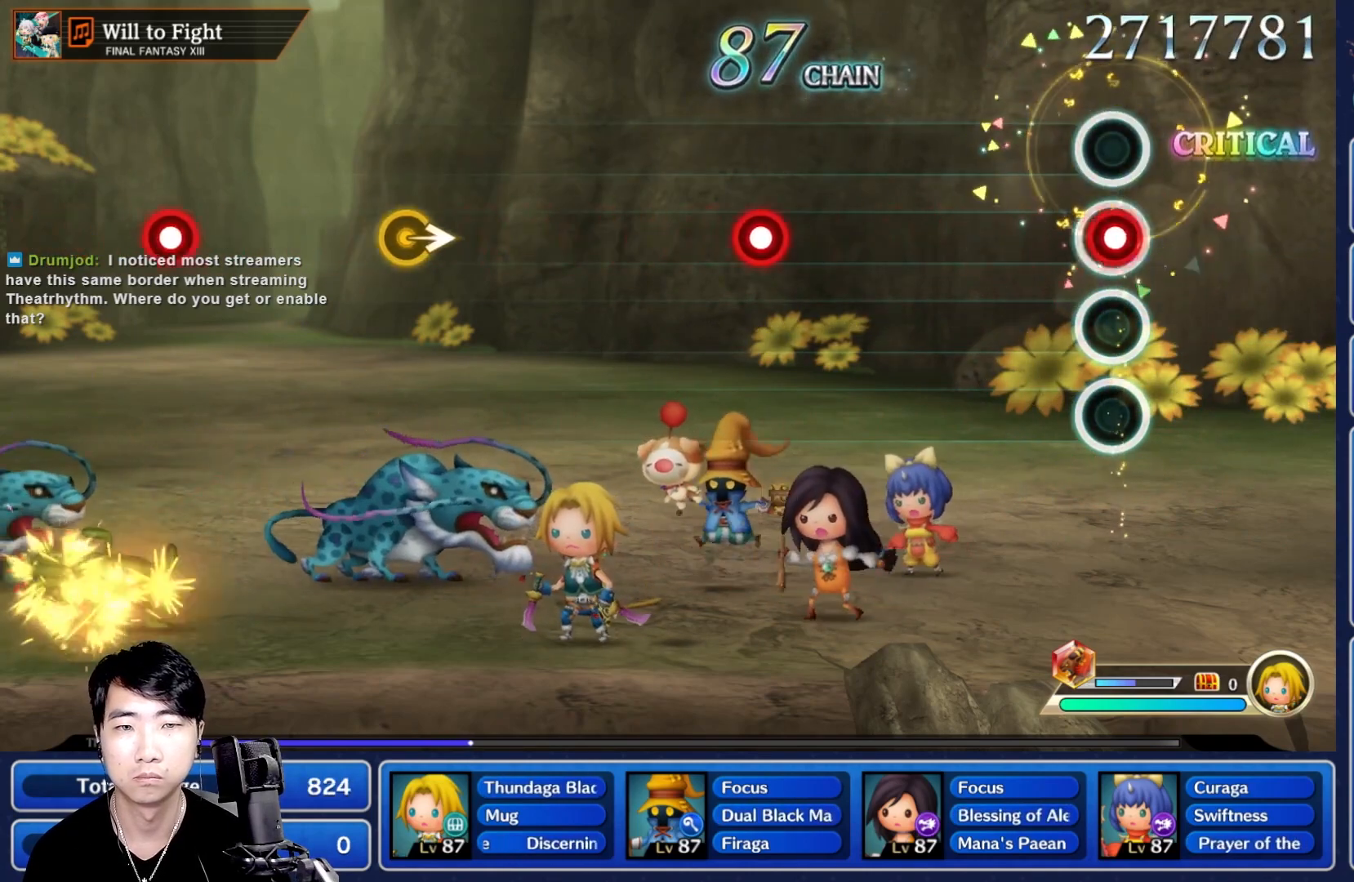
{"buttons": [], "left_stick": "center", "right_stick": "center", "events": [[33, "R1", "down"], [167, "R1", "up"]]}
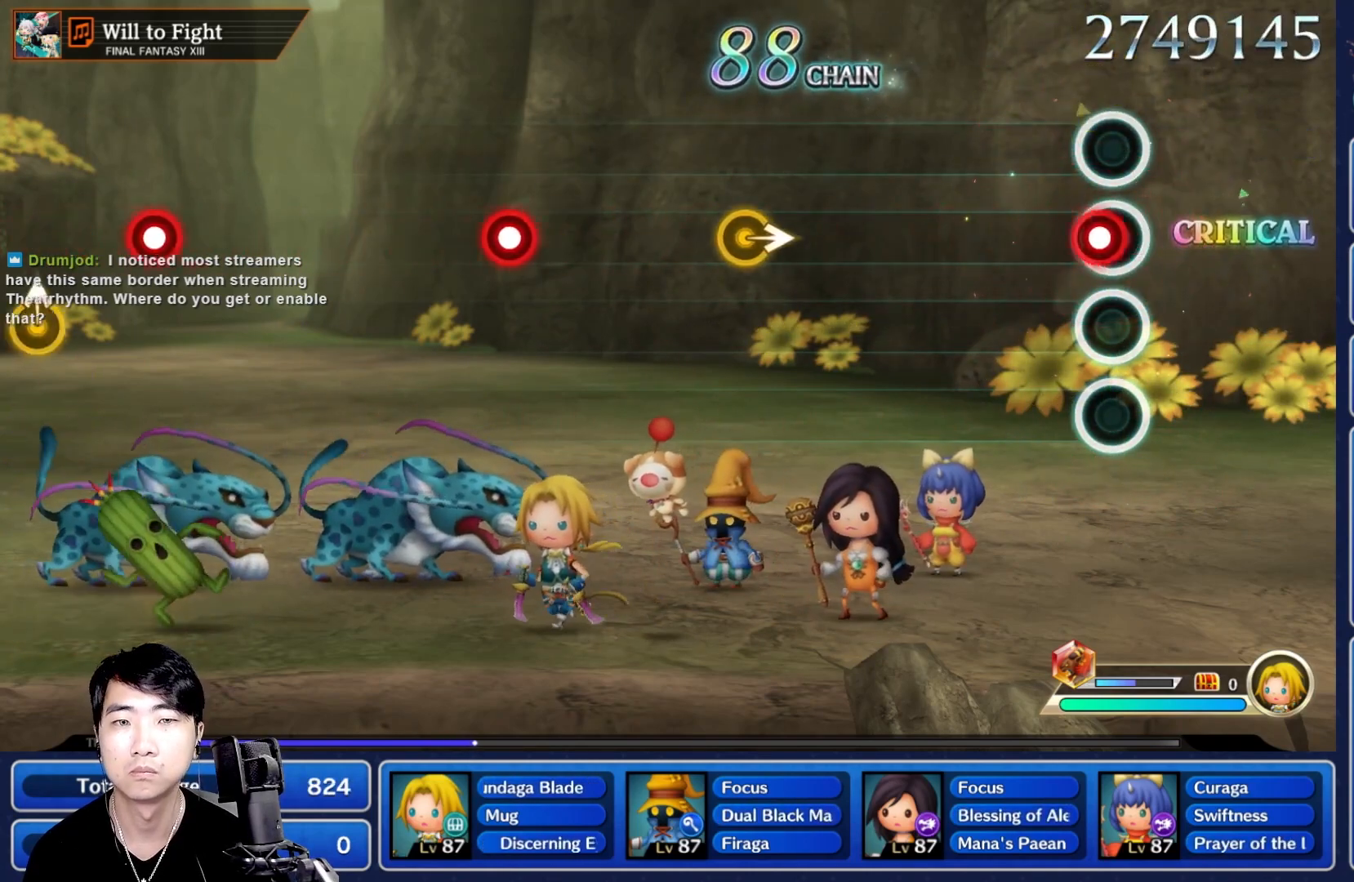
{"buttons": [], "left_stick": "center", "right_stick": "center", "events": [[83, "R1", "down"], [183, "R1", "up"]]}
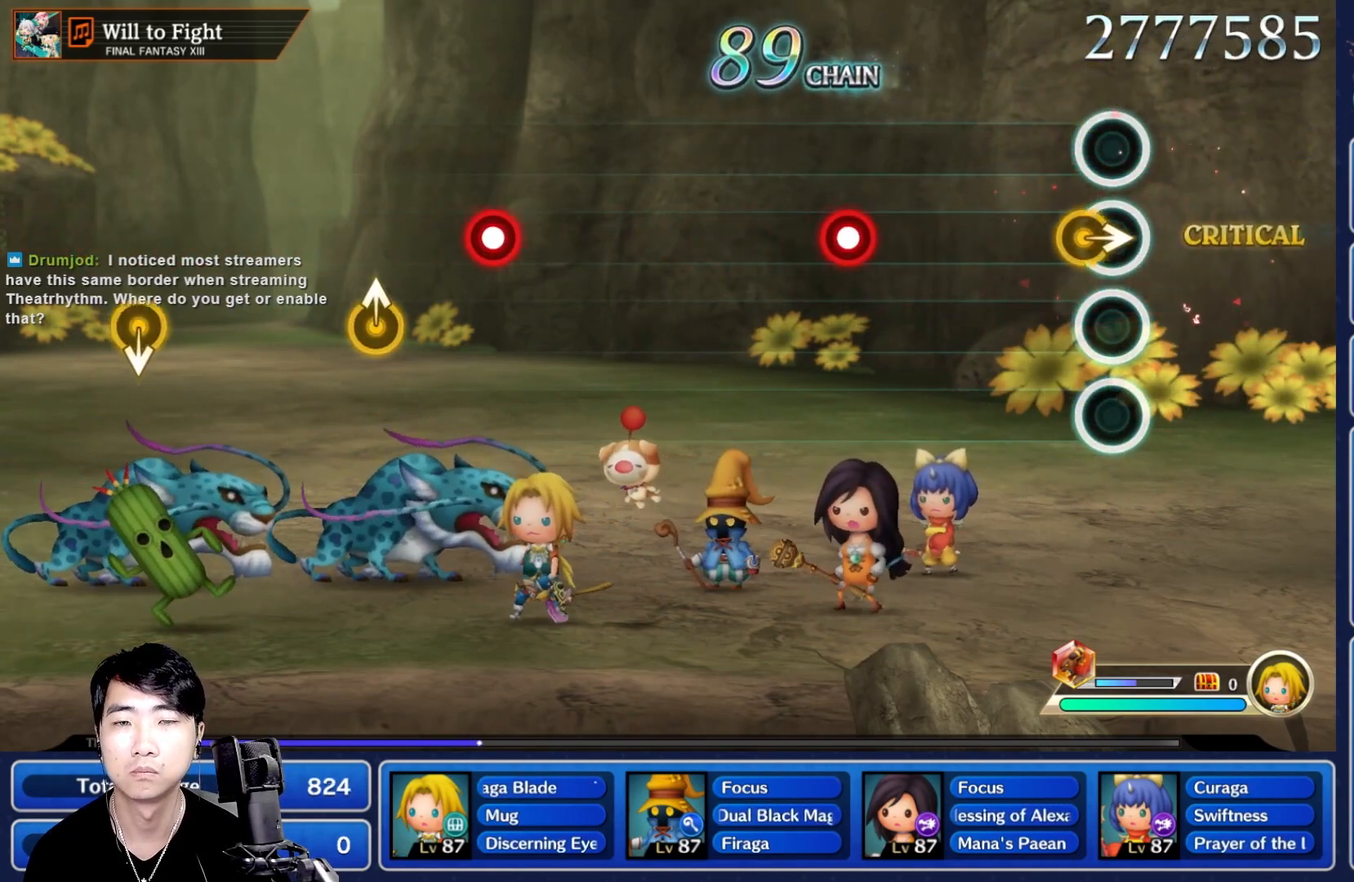
{"buttons": ["R1"], "left_stick": "center", "right_stick": "center", "events": [[50, "left_stick", "right"], [183, "left_stick", "center"], [433, "R1", "down"]]}
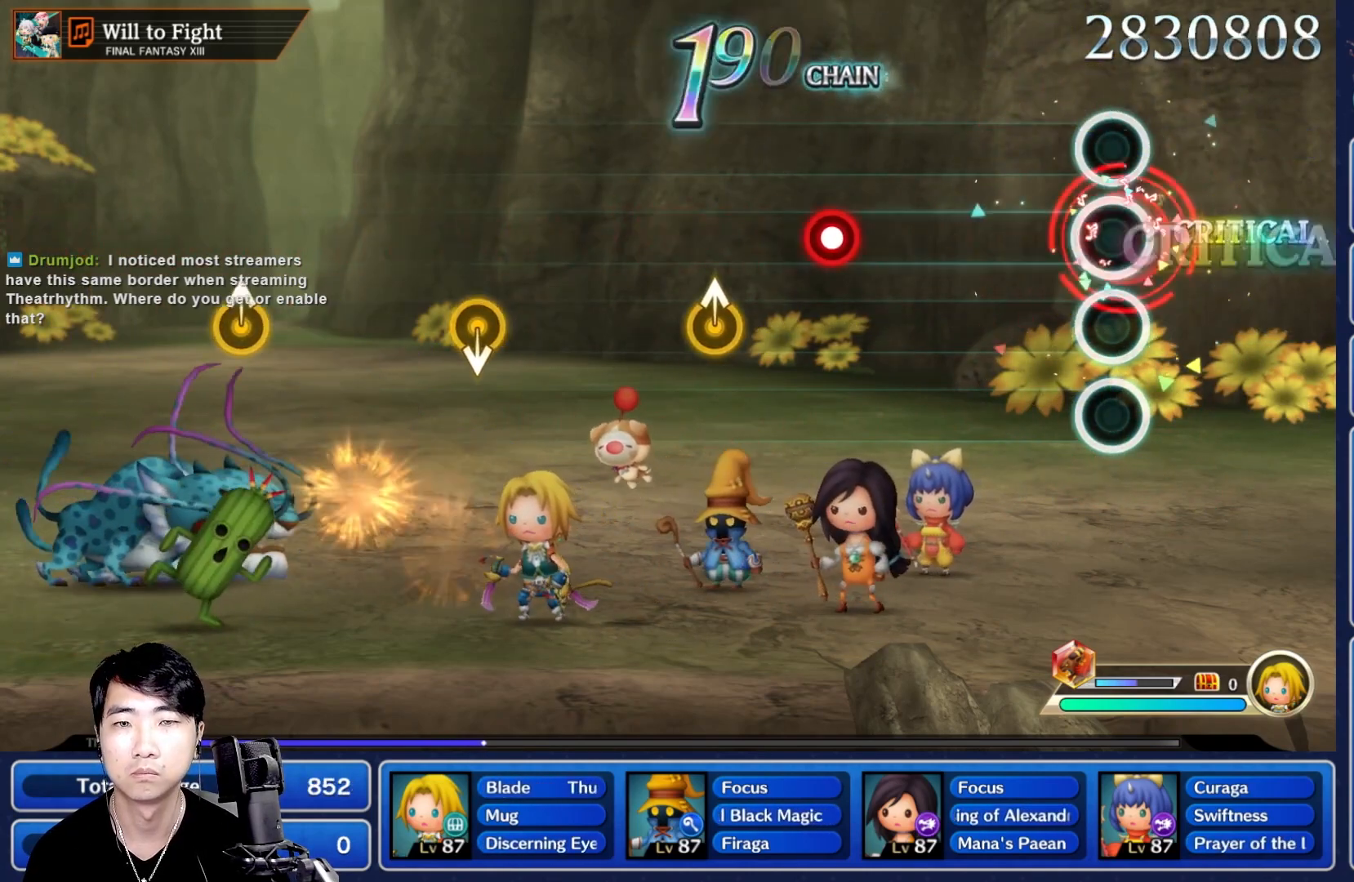
{"buttons": ["R1"], "left_stick": "center", "right_stick": "center", "events": [[33, "R1", "up"], [433, "R1", "down"]]}
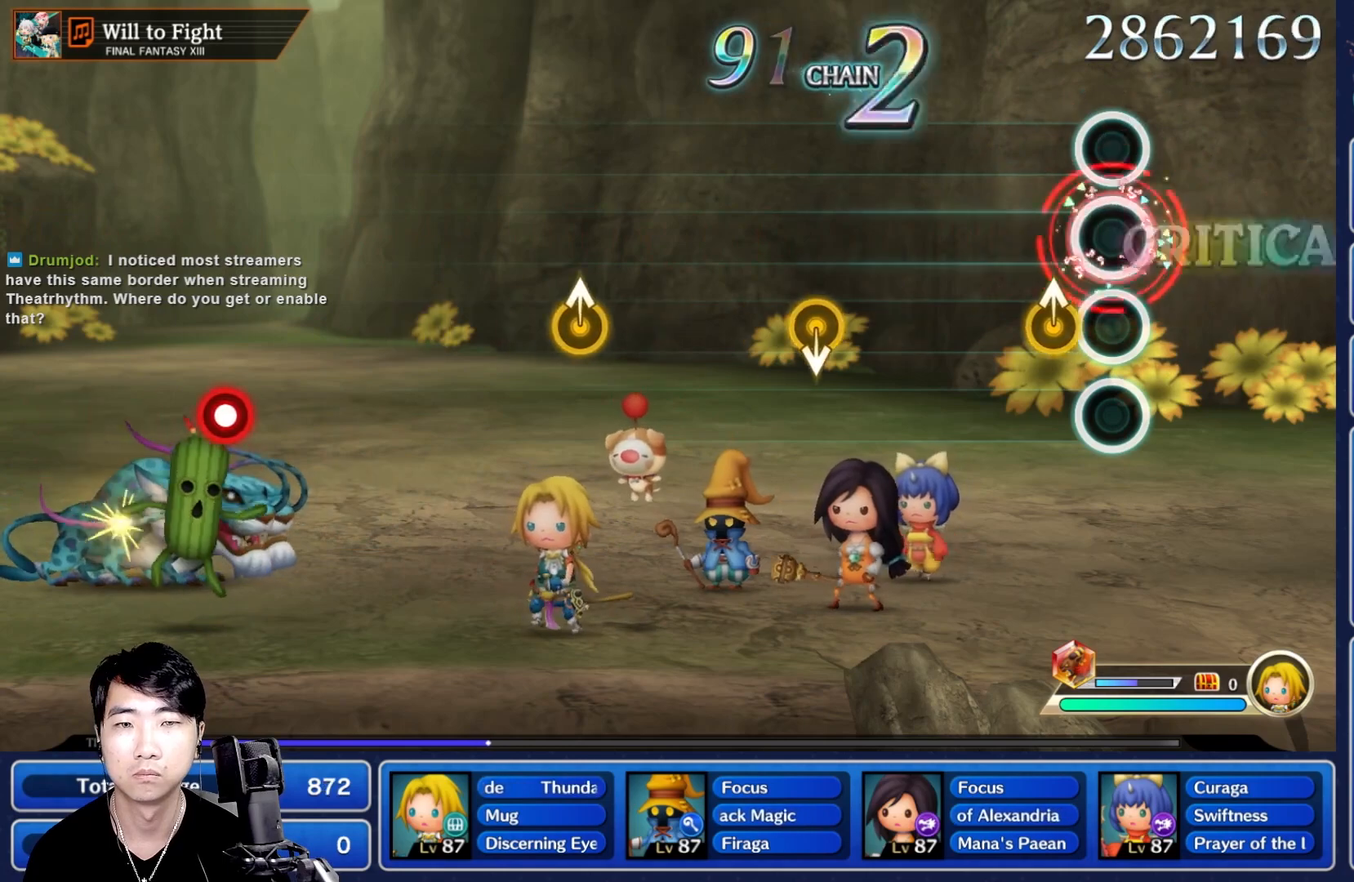
{"buttons": ["DPAD_UP"], "left_stick": "center", "right_stick": "center"}
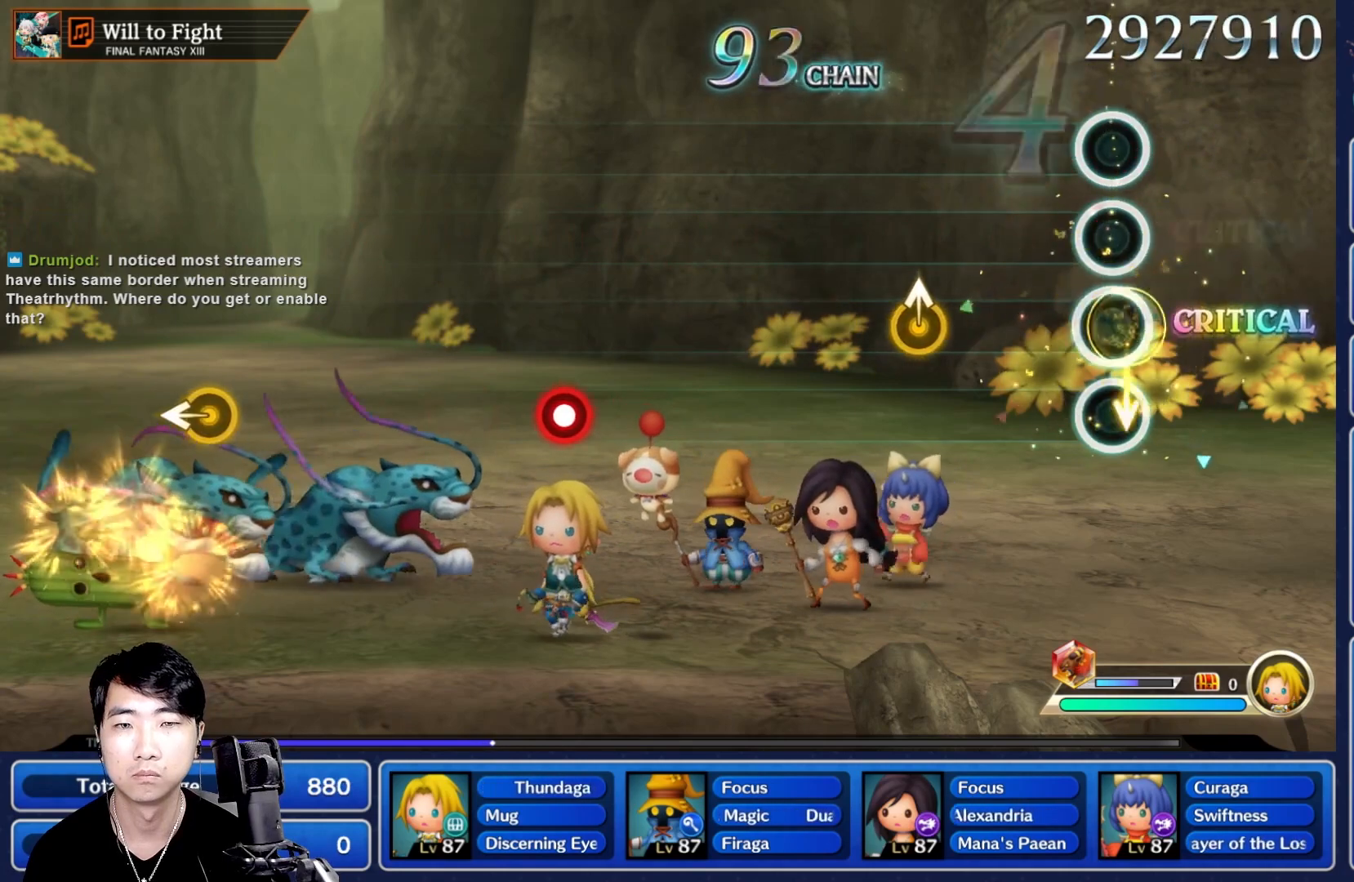
{"buttons": [], "left_stick": "center", "right_stick": "center"}
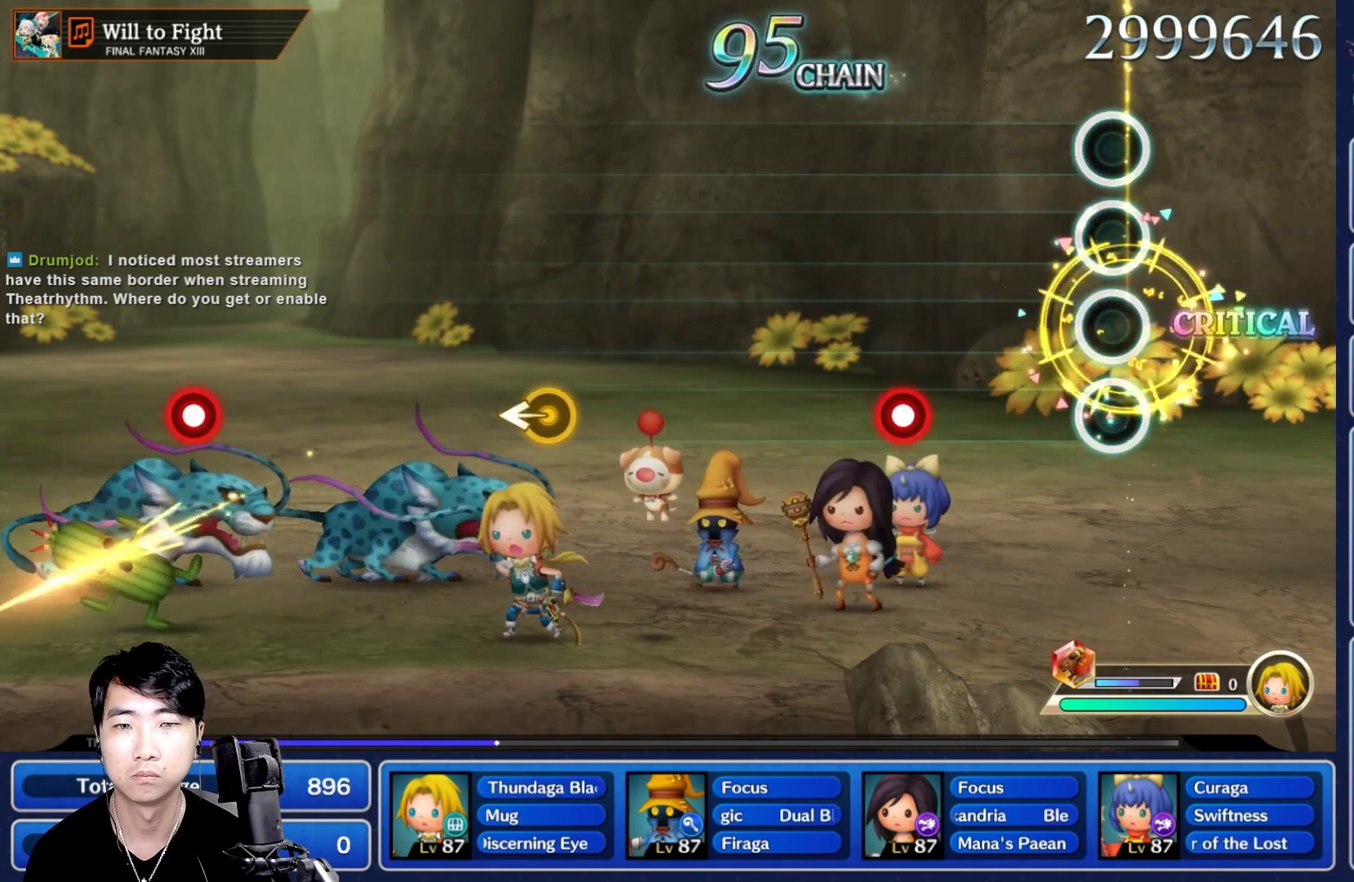
{"buttons": [], "left_stick": "center", "right_stick": "center", "events": [[333, "R1", "down"], [467, "R1", "up"]]}
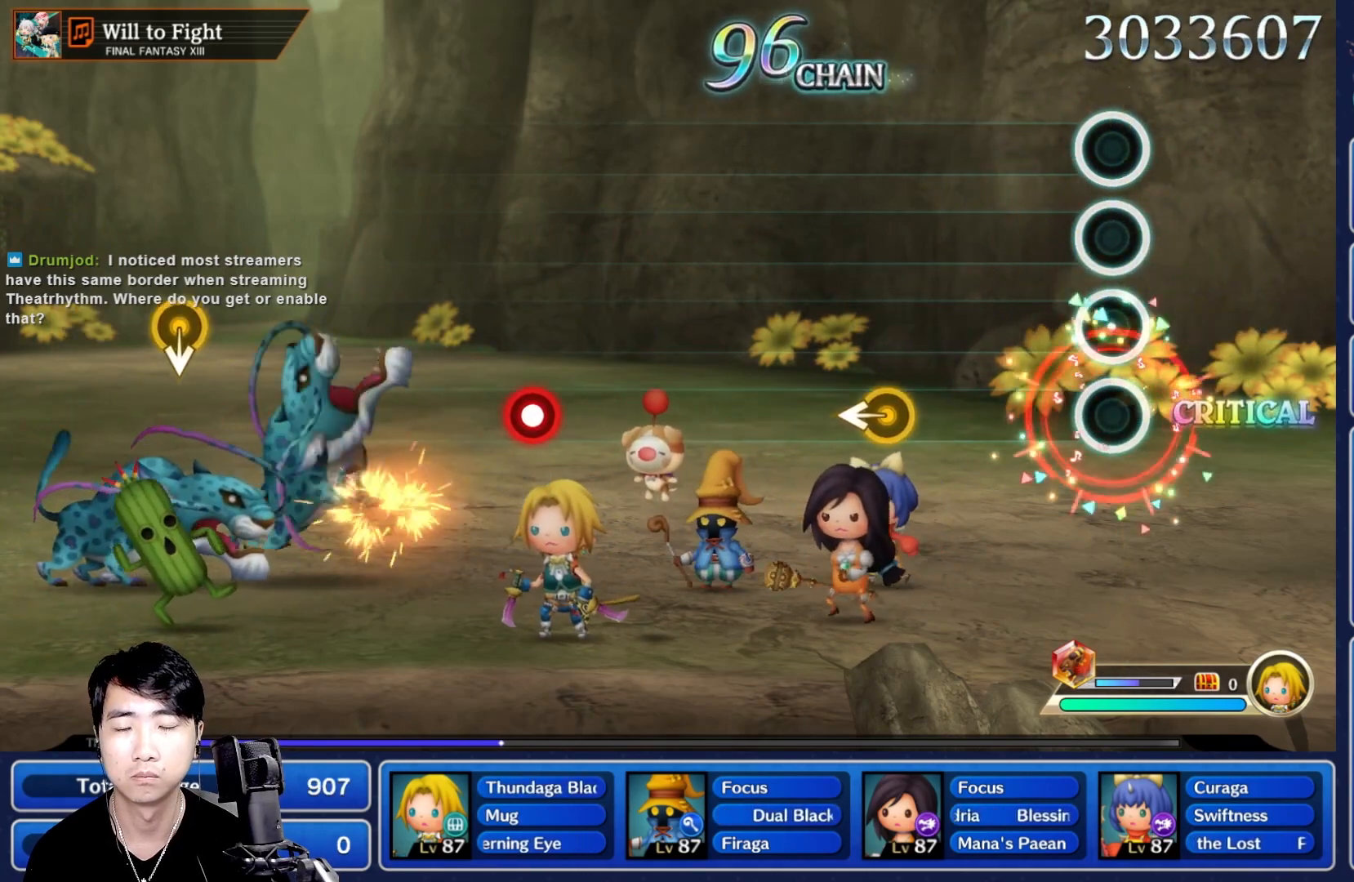
{"buttons": [], "left_stick": "center", "right_stick": "center"}
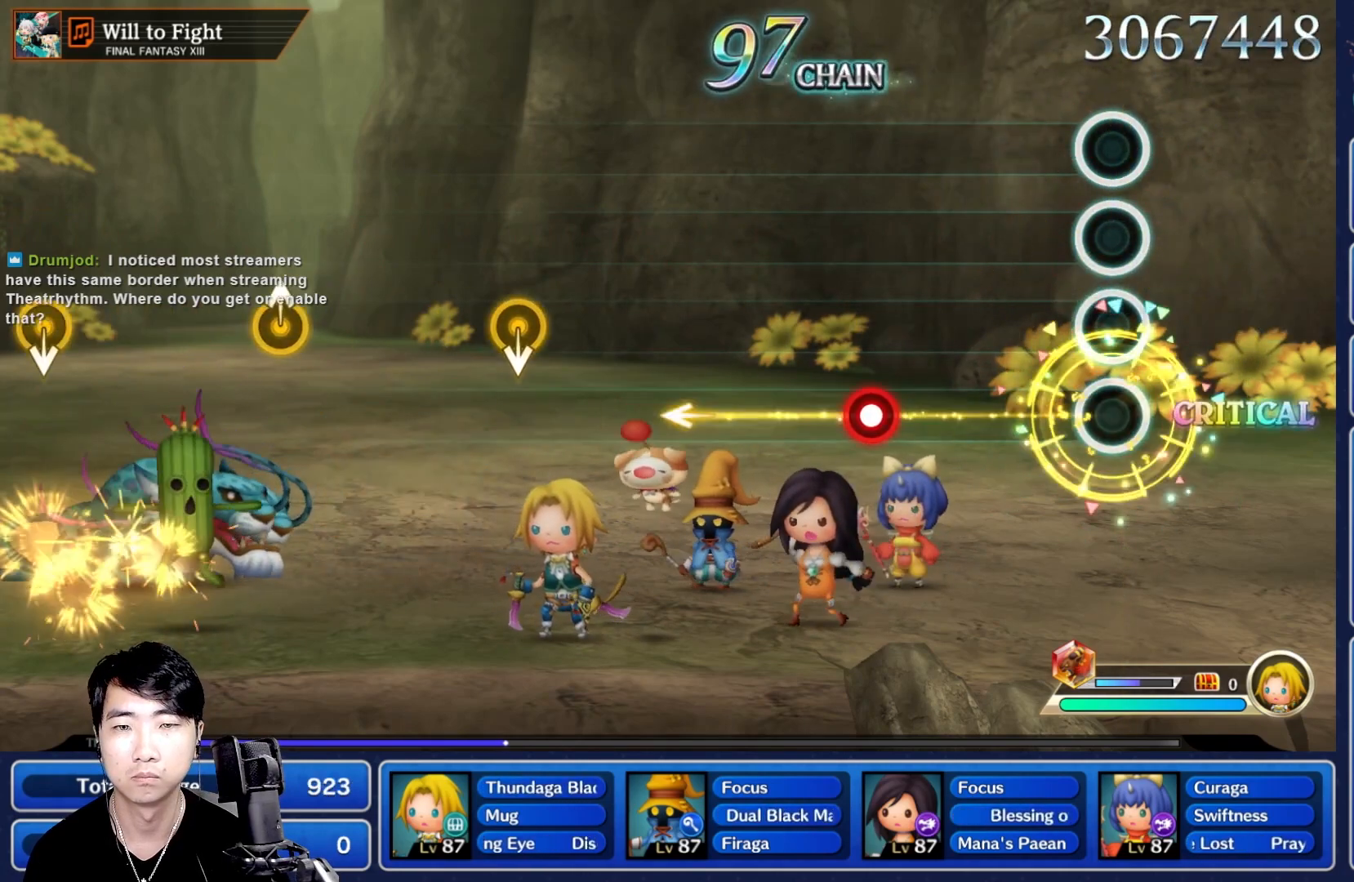
{"buttons": ["R1"], "left_stick": "center", "right_stick": "center", "events": [[400, "R1", "down"]]}
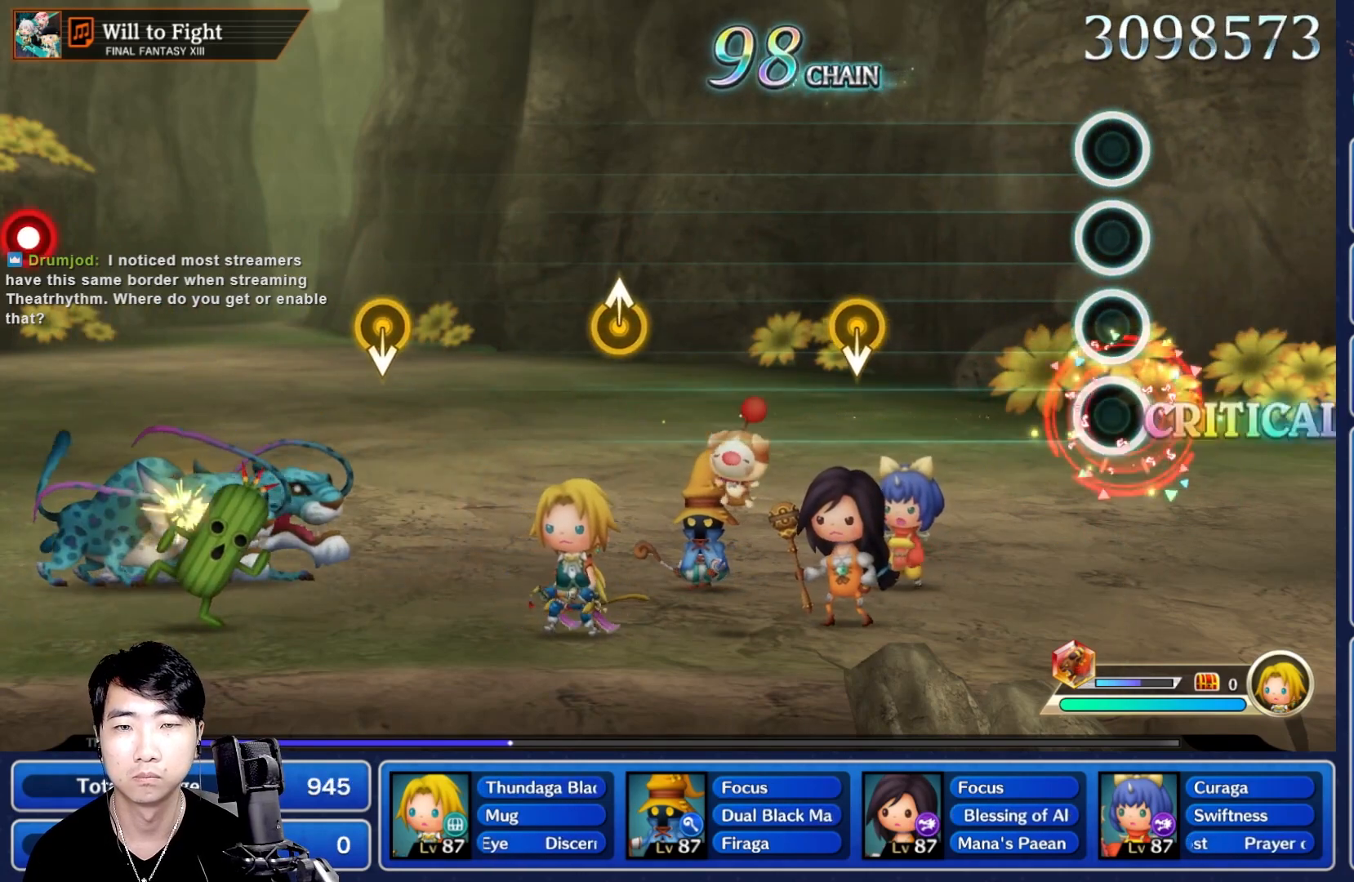
{"buttons": [], "left_stick": "center", "right_stick": "center", "events": [[17, "R1", "up"], [383, "DPAD_UP", "down"], [483, "DPAD_UP", "up"]]}
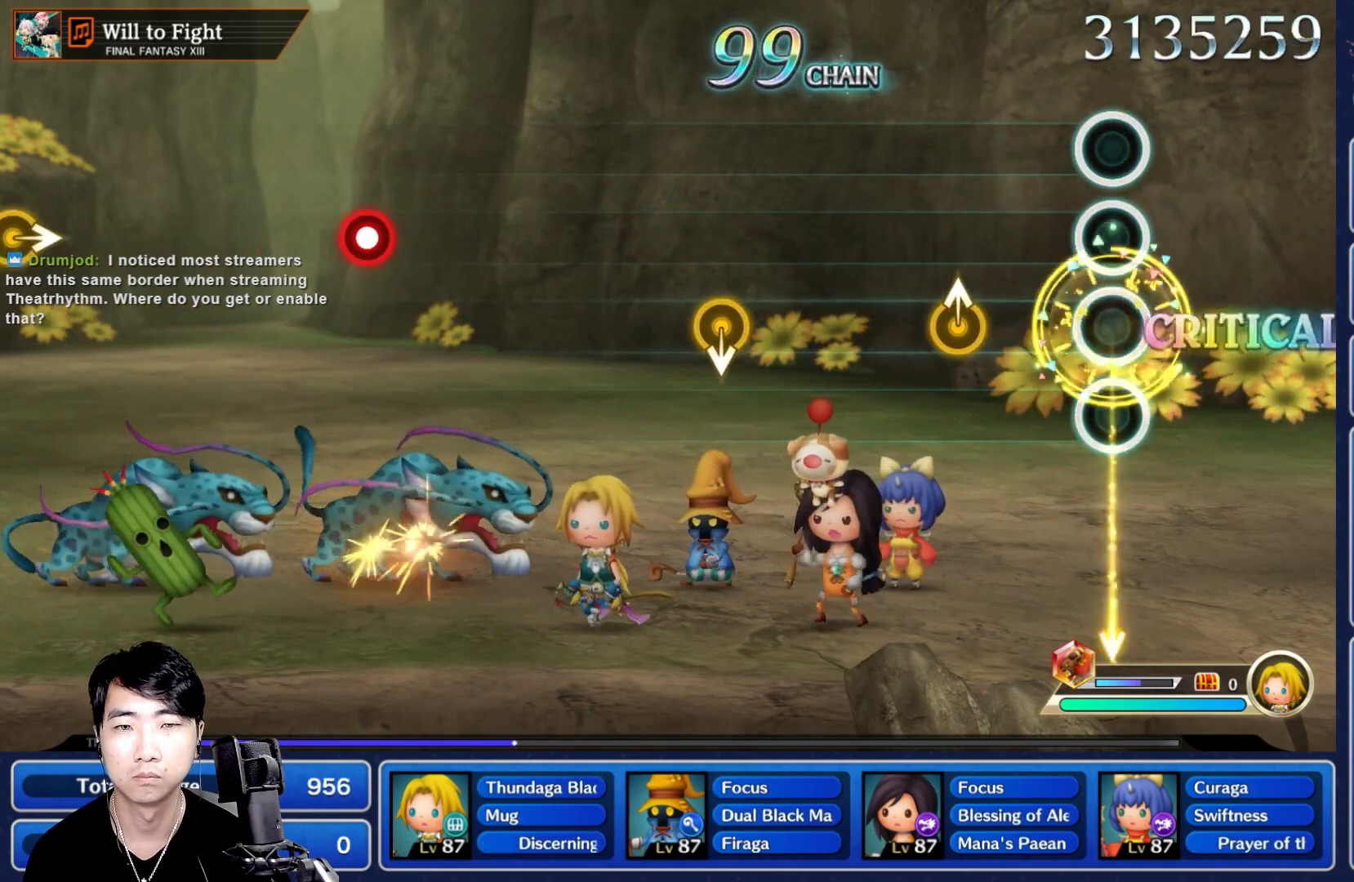
{"buttons": [], "left_stick": "center", "right_stick": "center", "events": []}
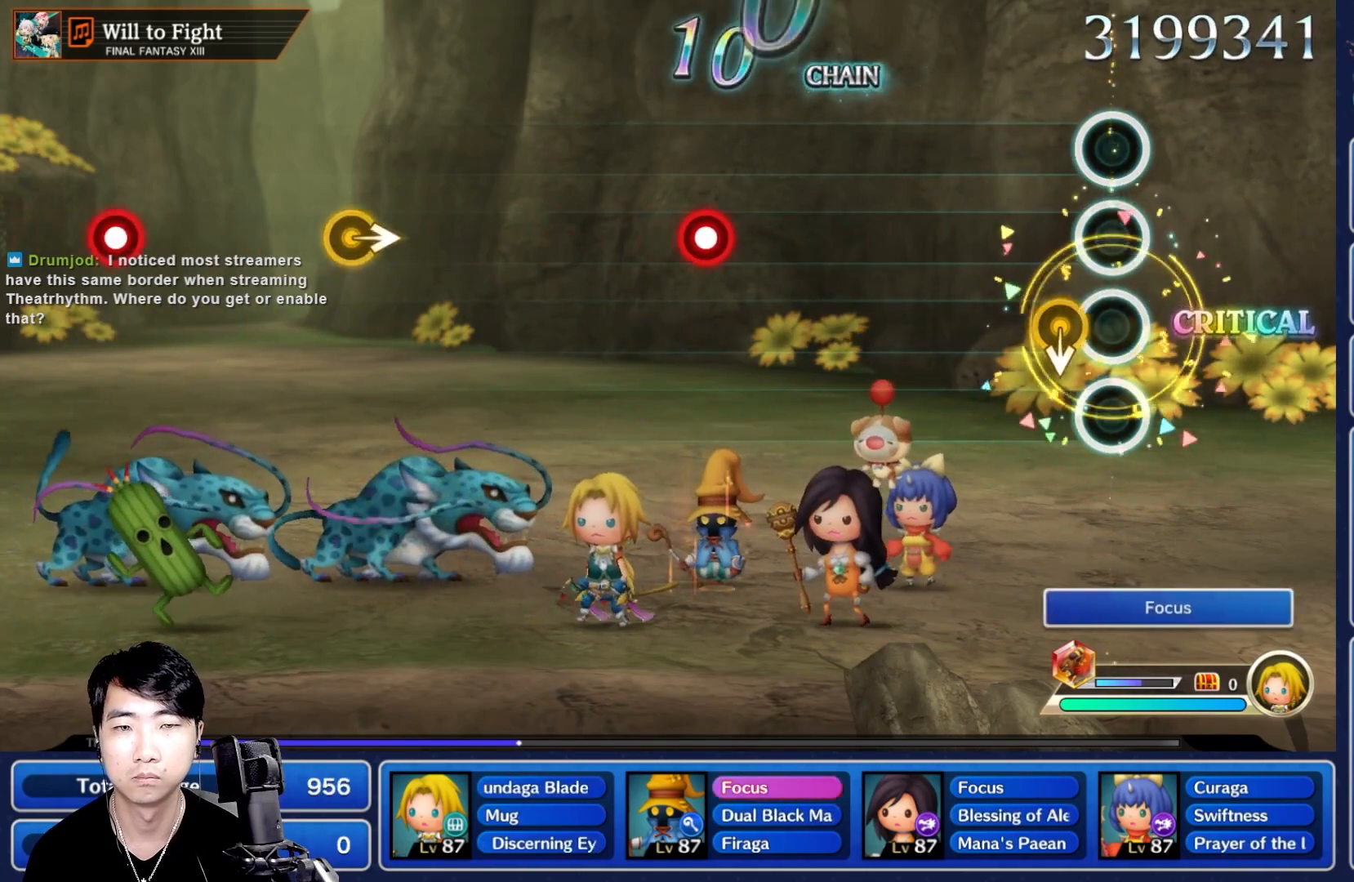
{"buttons": [], "left_stick": "center", "right_stick": "center", "events": [[83, "DPAD_UP", "down"], [183, "DPAD_UP", "up"]]}
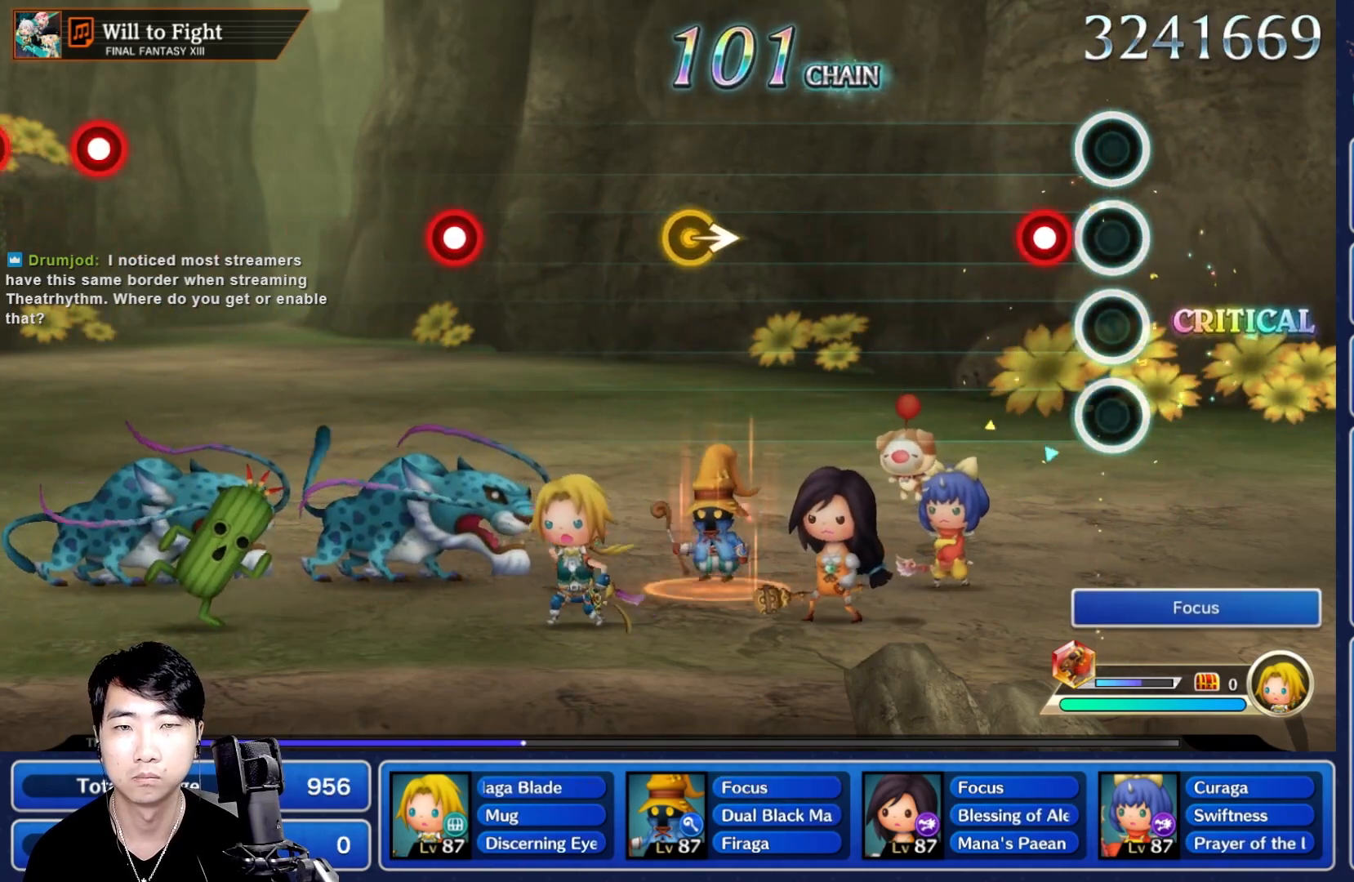
{"buttons": [], "left_stick": "center", "right_stick": "center", "events": [[117, "R1", "down"], [250, "R1", "up"]]}
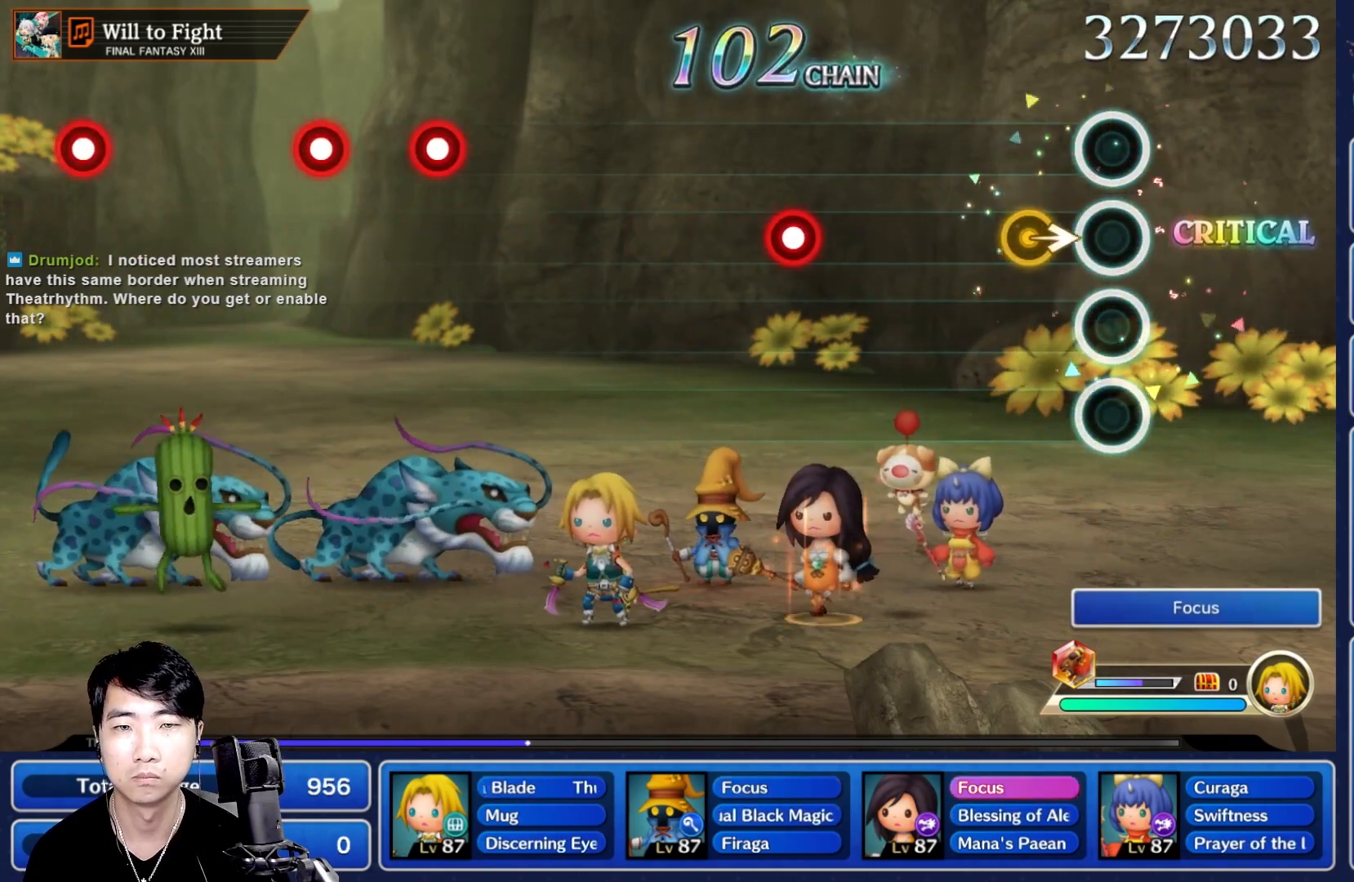
{"buttons": [], "left_stick": "center", "right_stick": "center"}
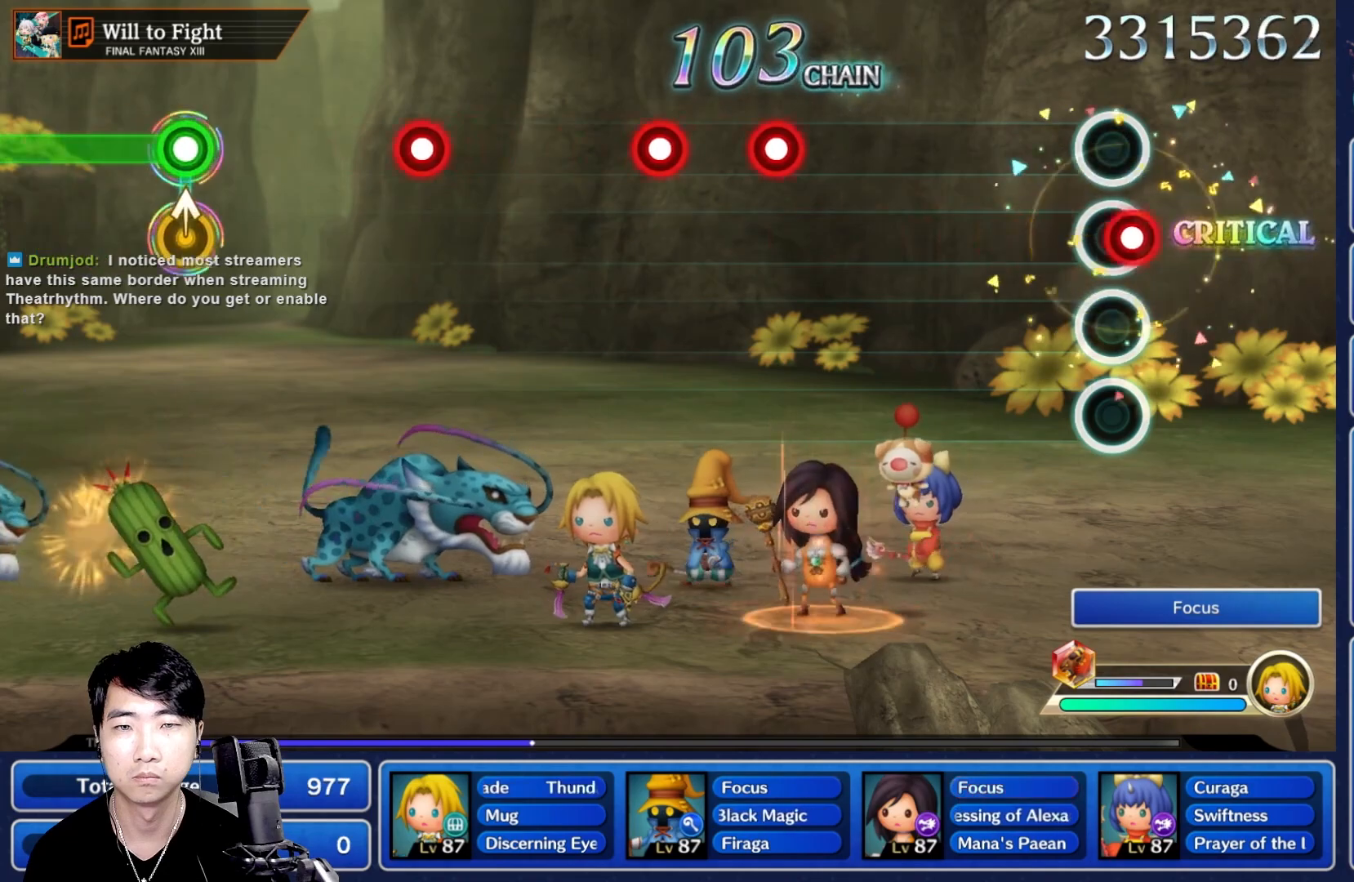
{"buttons": [], "left_stick": "center", "right_stick": "center", "events": [[33, "R1", "down"], [150, "R1", "up"]]}
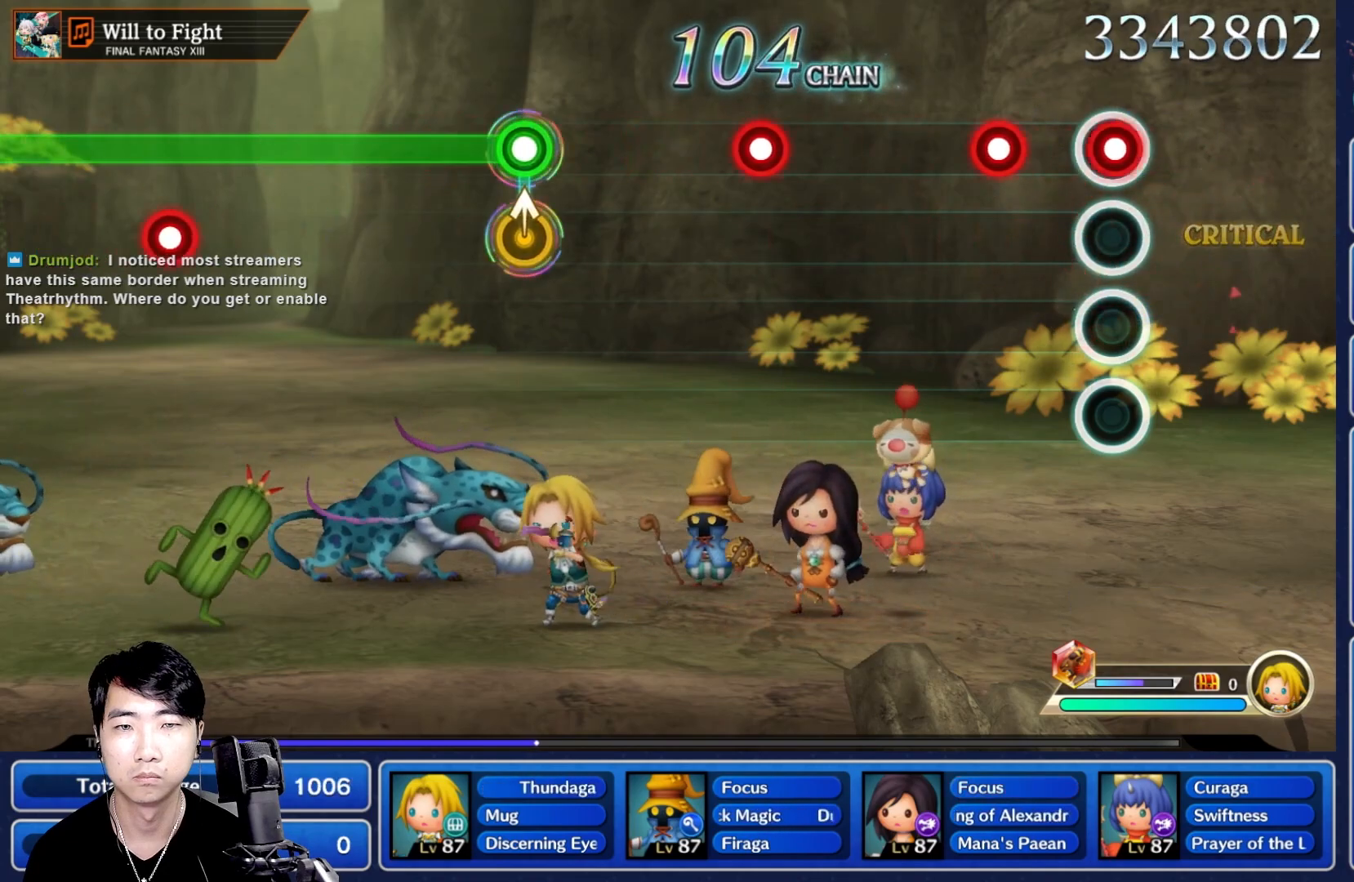
{"buttons": [], "left_stick": "center", "right_stick": "center", "events": [[50, "R1", "down"], [117, "R1", "up"], [217, "R1", "down"], [317, "R1", "up"]]}
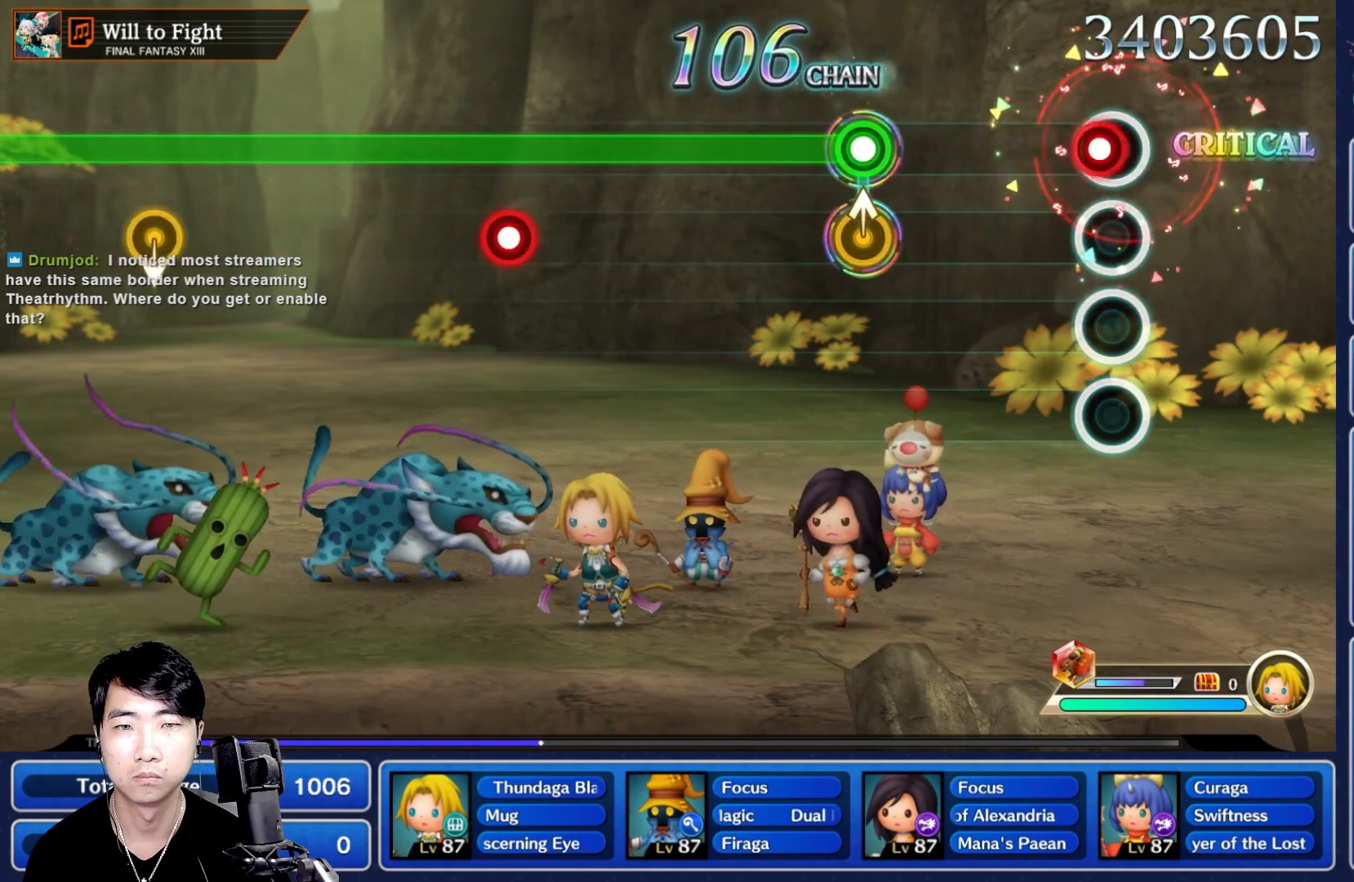
{"buttons": ["R1"], "left_stick": "center", "right_stick": "center"}
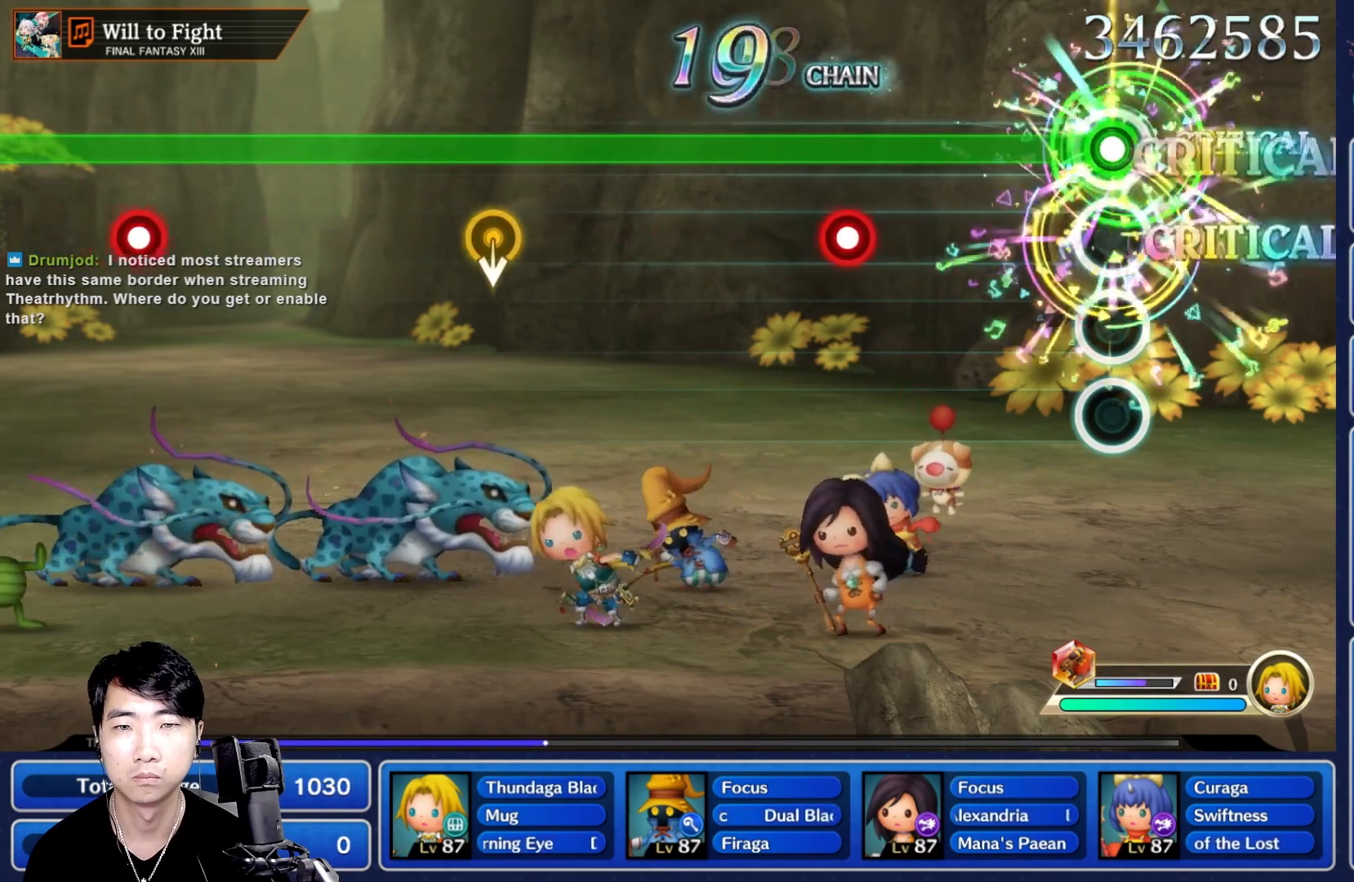
{"buttons": ["L1", "R1"], "left_stick": "center", "right_stick": "center", "events": [[433, "L1", "down"]]}
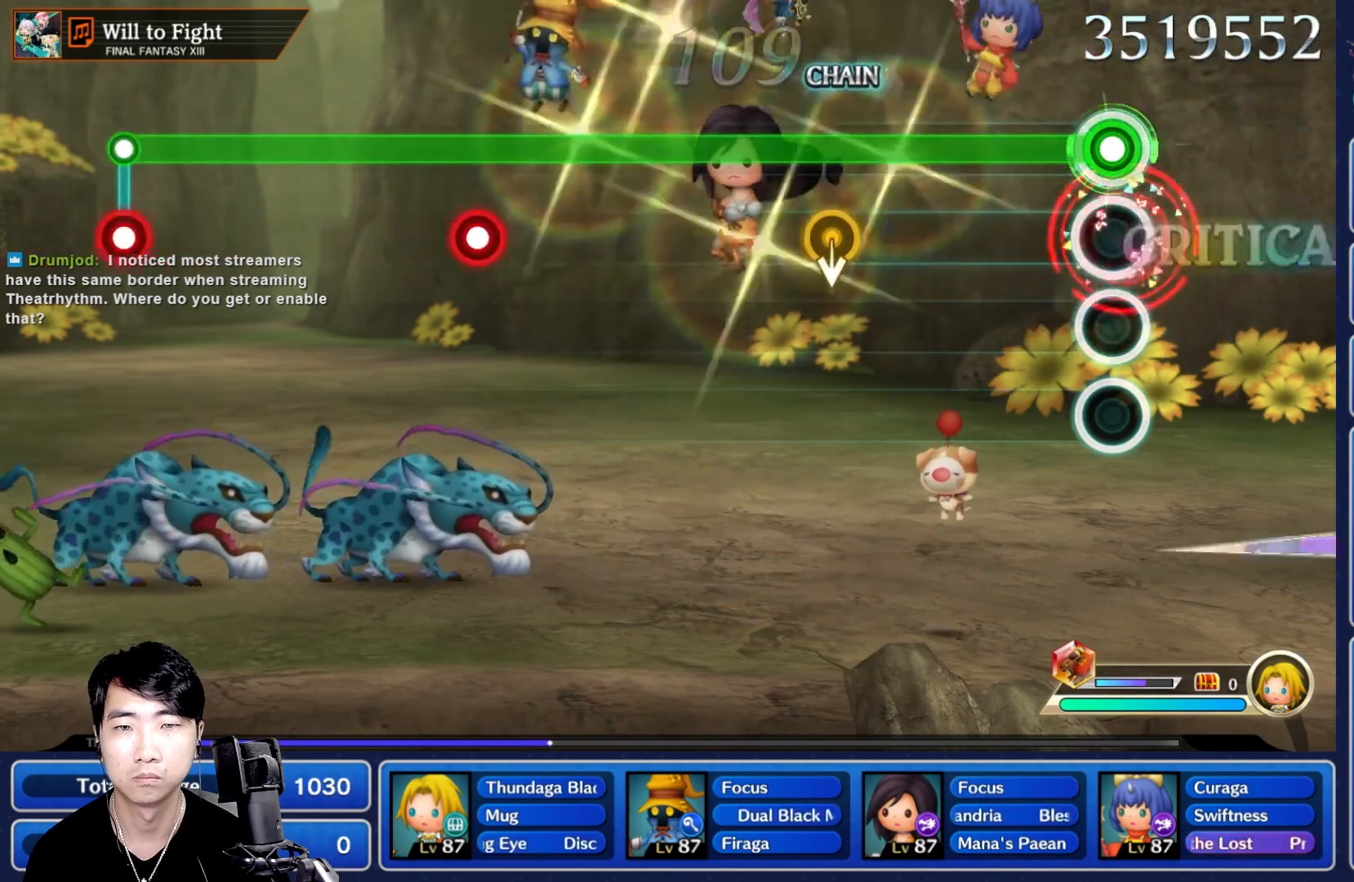
{"buttons": ["R1", "DPAD_UP"], "left_stick": "center", "right_stick": "center", "events": [[67, "L1", "up"], [450, "DPAD_UP", "down"]]}
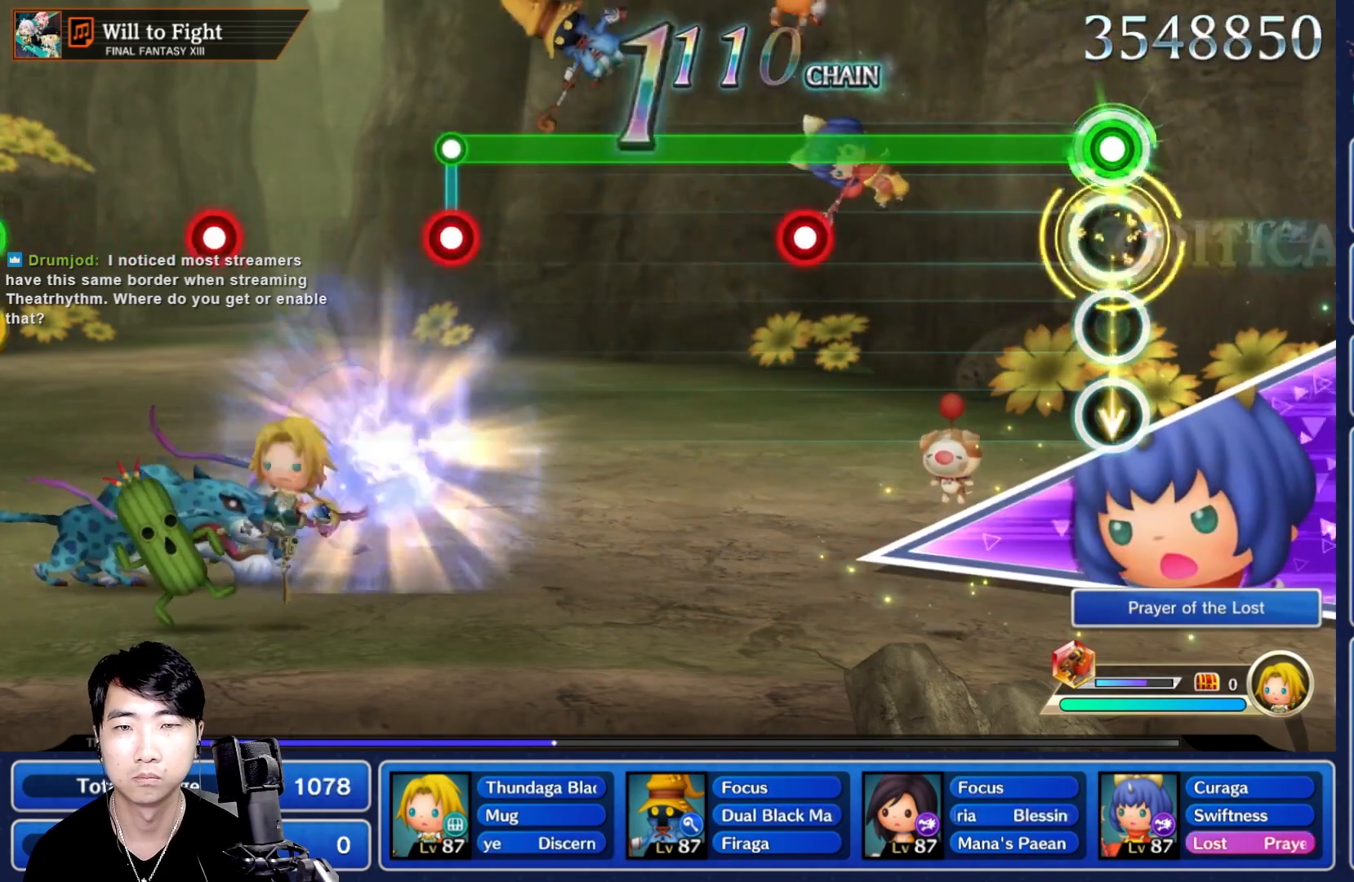
{"buttons": ["L1", "R1"], "left_stick": "center", "right_stick": "center", "events": [[33, "DPAD_UP", "up"], [483, "L1", "down"]]}
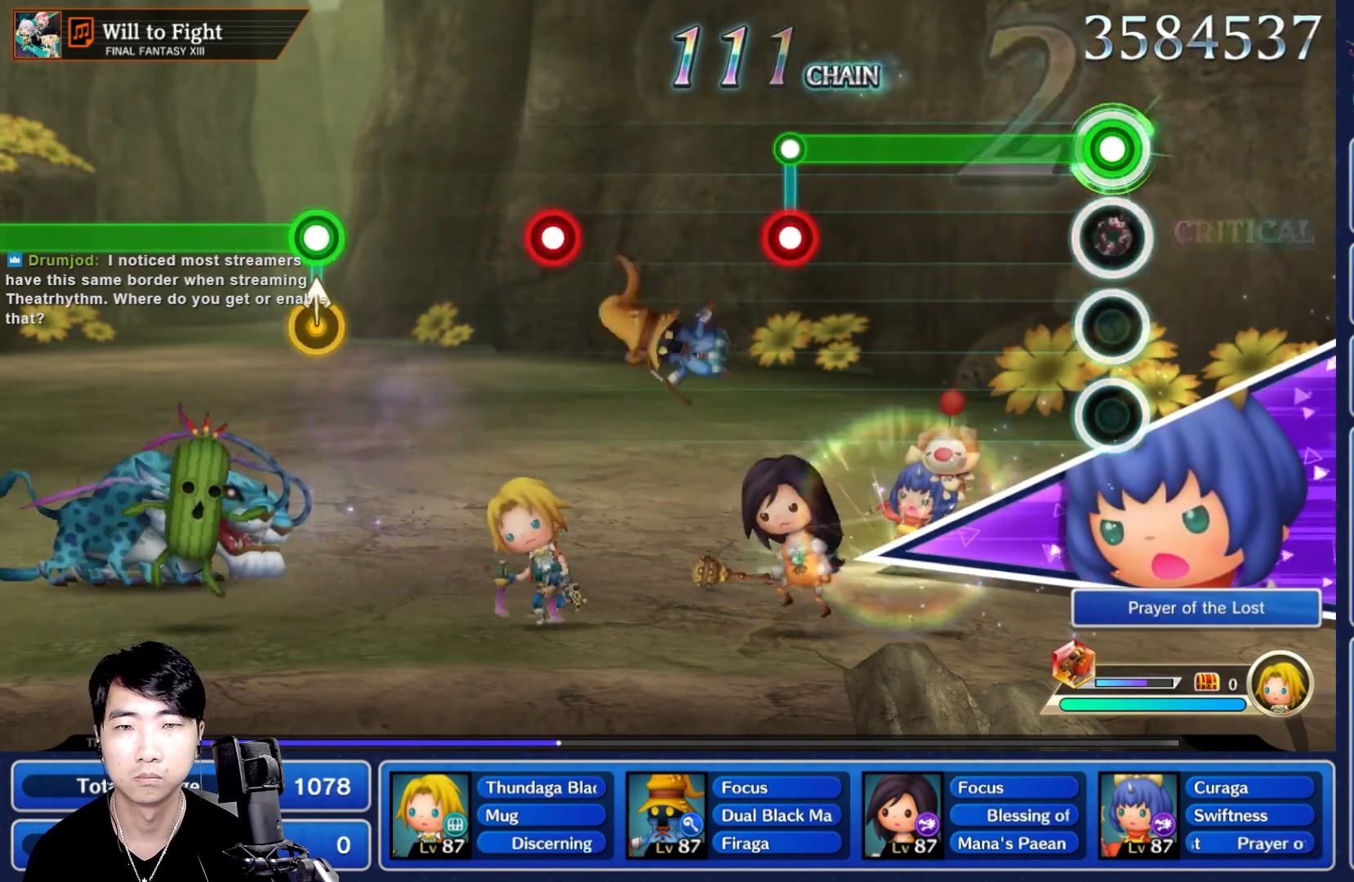
{"buttons": ["L1", "R1"], "left_stick": "center", "right_stick": "center", "events": [[83, "L1", "up"], [483, "L1", "down"]]}
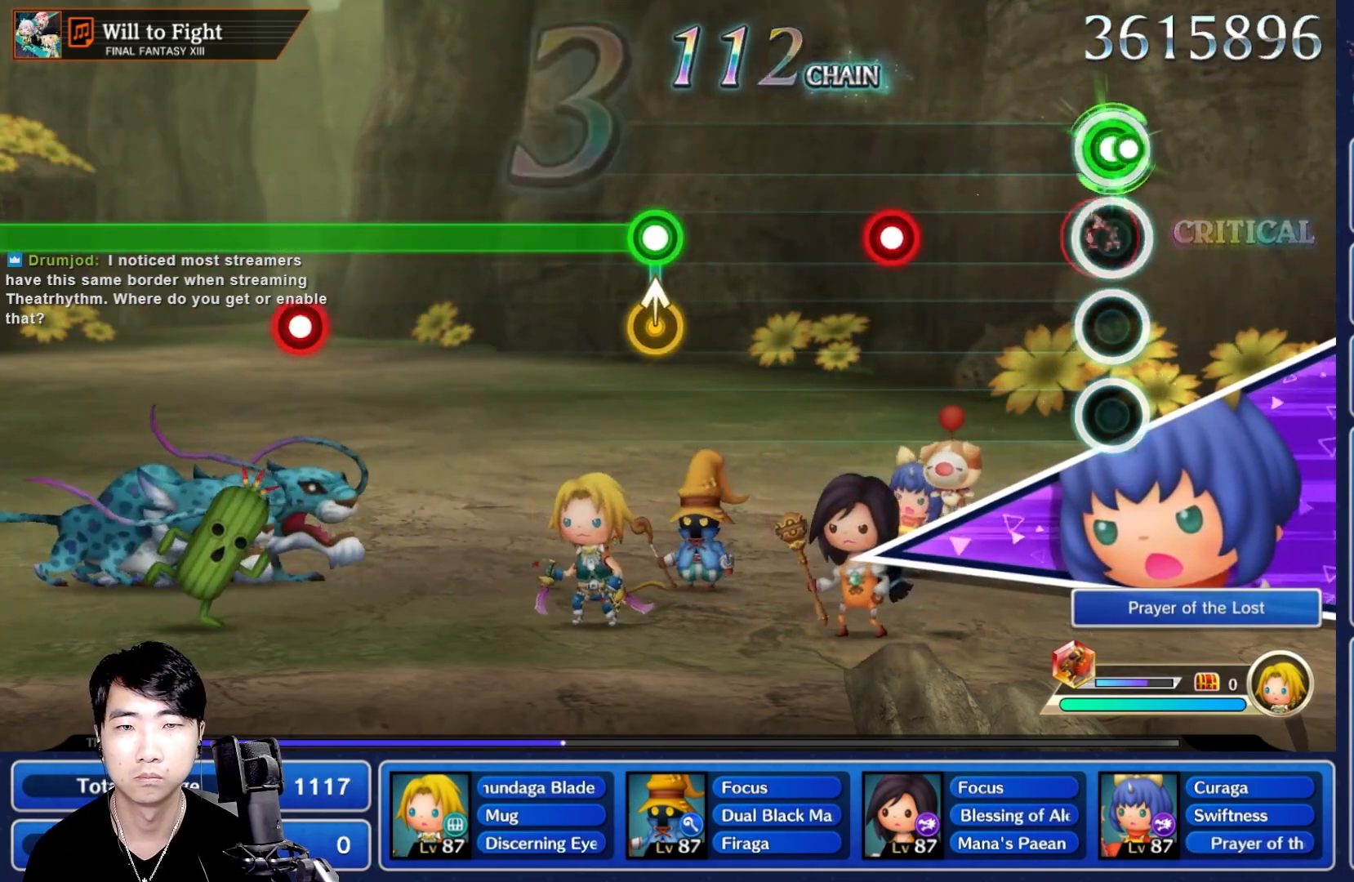
{"buttons": [], "left_stick": "center", "right_stick": "center", "events": [[50, "R1", "up"], [83, "L1", "up"], [367, "R1", "down"], [483, "R1", "up"]]}
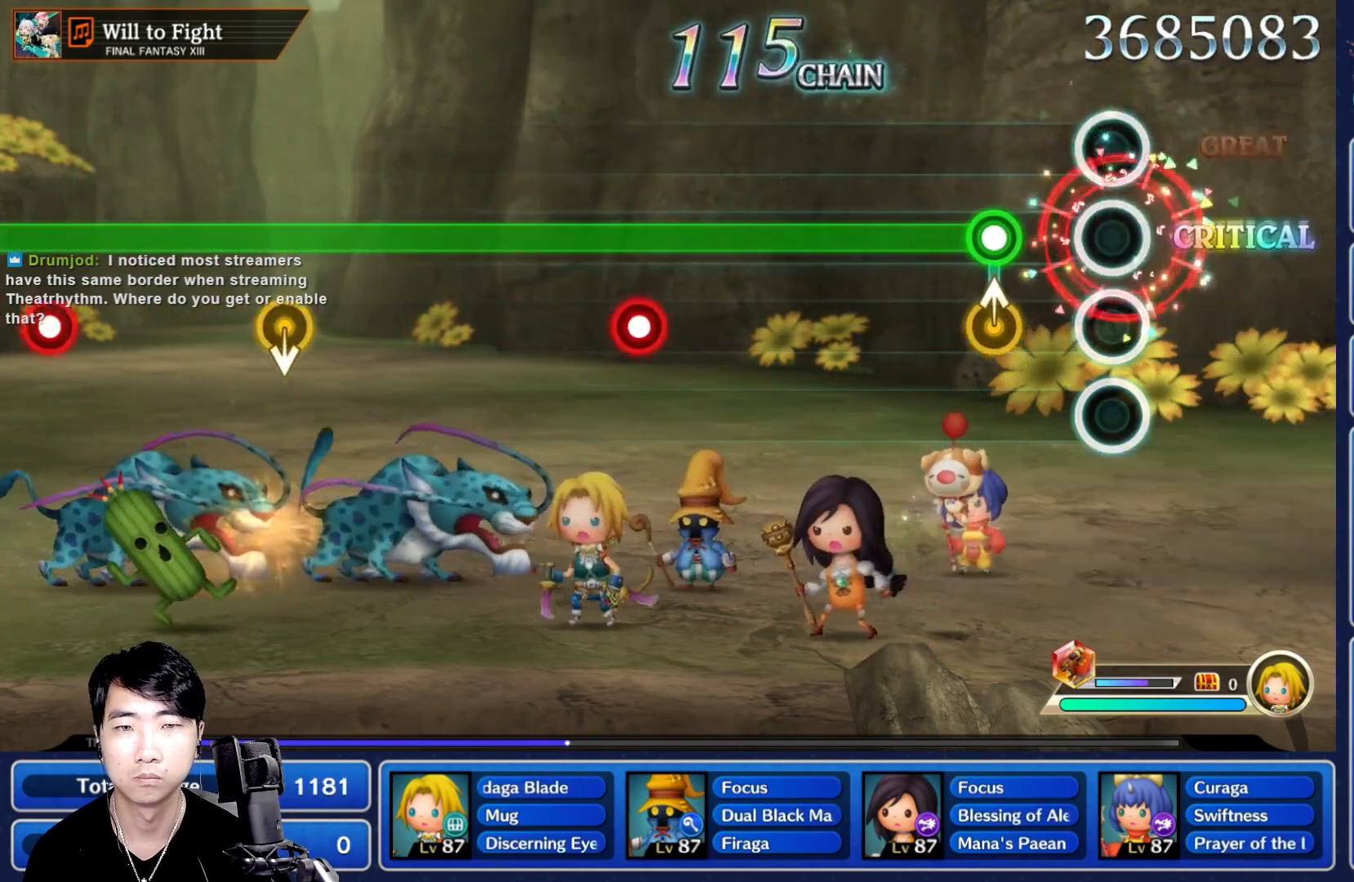
{"buttons": ["R1"], "left_stick": "center", "right_stick": "center"}
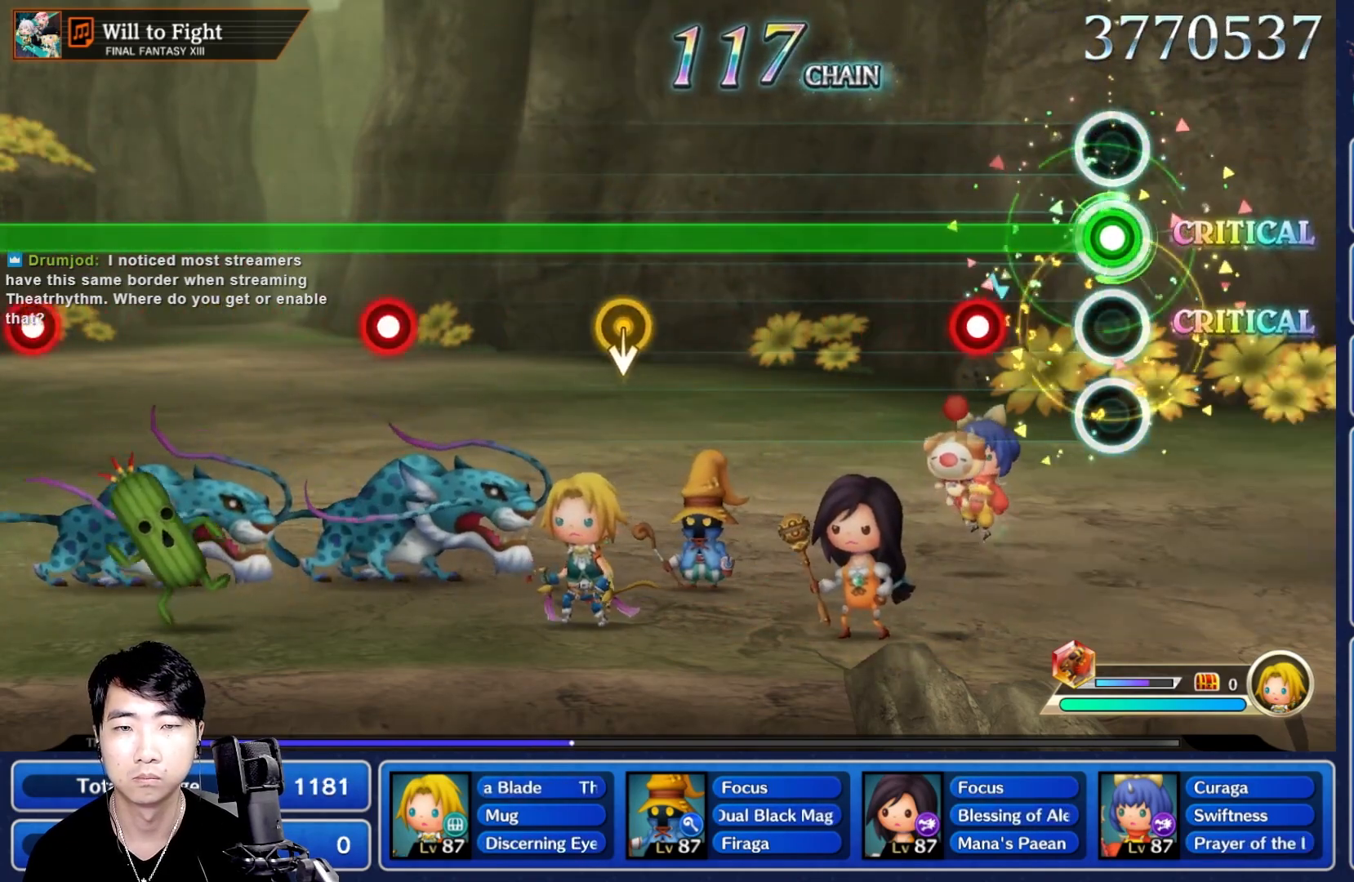
{"buttons": ["R1"], "left_stick": "center", "right_stick": "center", "events": [[217, "L1", "down"], [350, "L1", "up"]]}
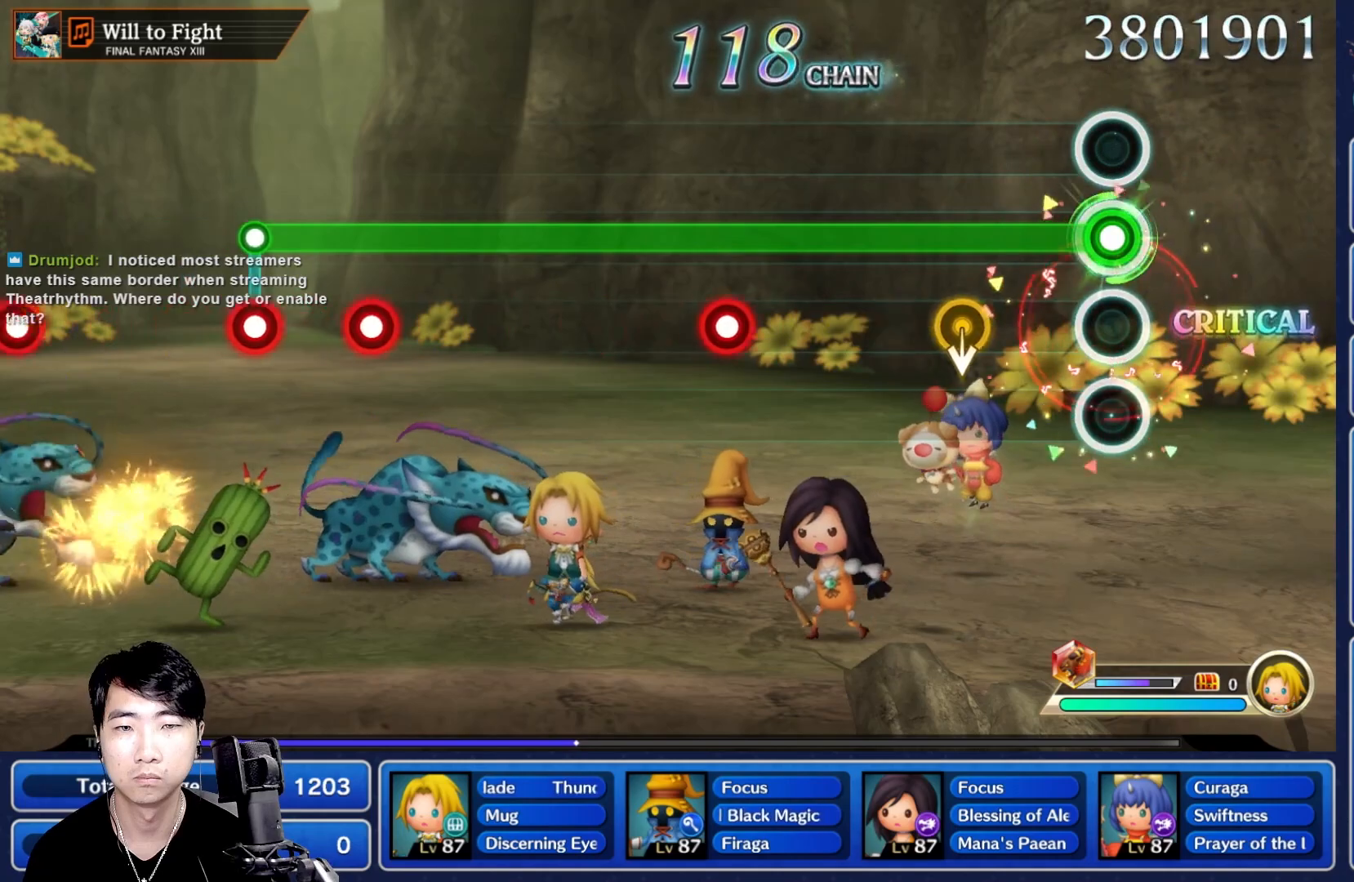
{"buttons": ["R1"], "left_stick": "center", "right_stick": "center", "events": [[233, "DPAD_UP", "down"], [317, "DPAD_UP", "up"]]}
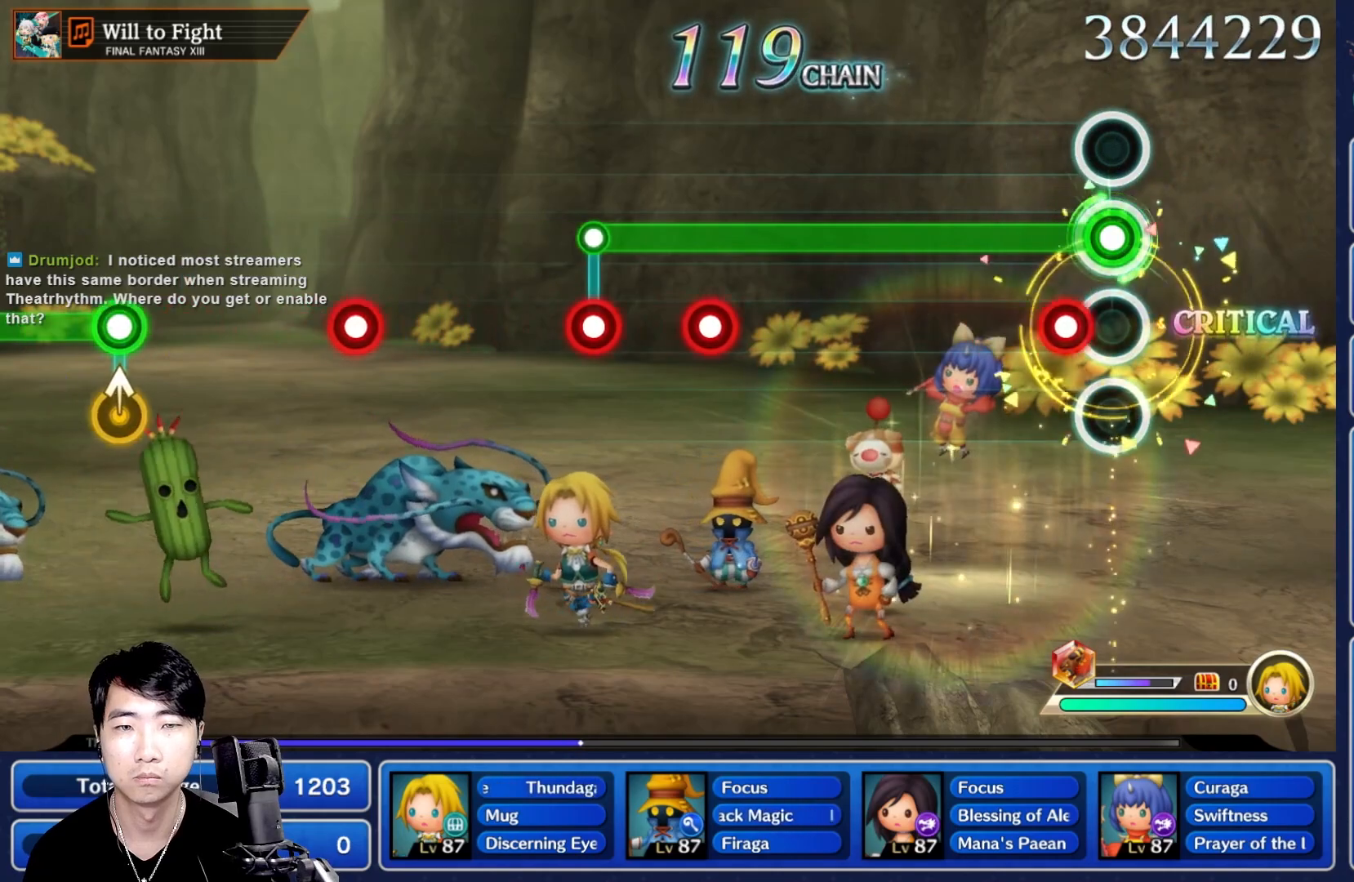
{"buttons": ["R1"], "left_stick": "center", "right_stick": "center", "events": [[100, "L1", "down"], [217, "L1", "up"]]}
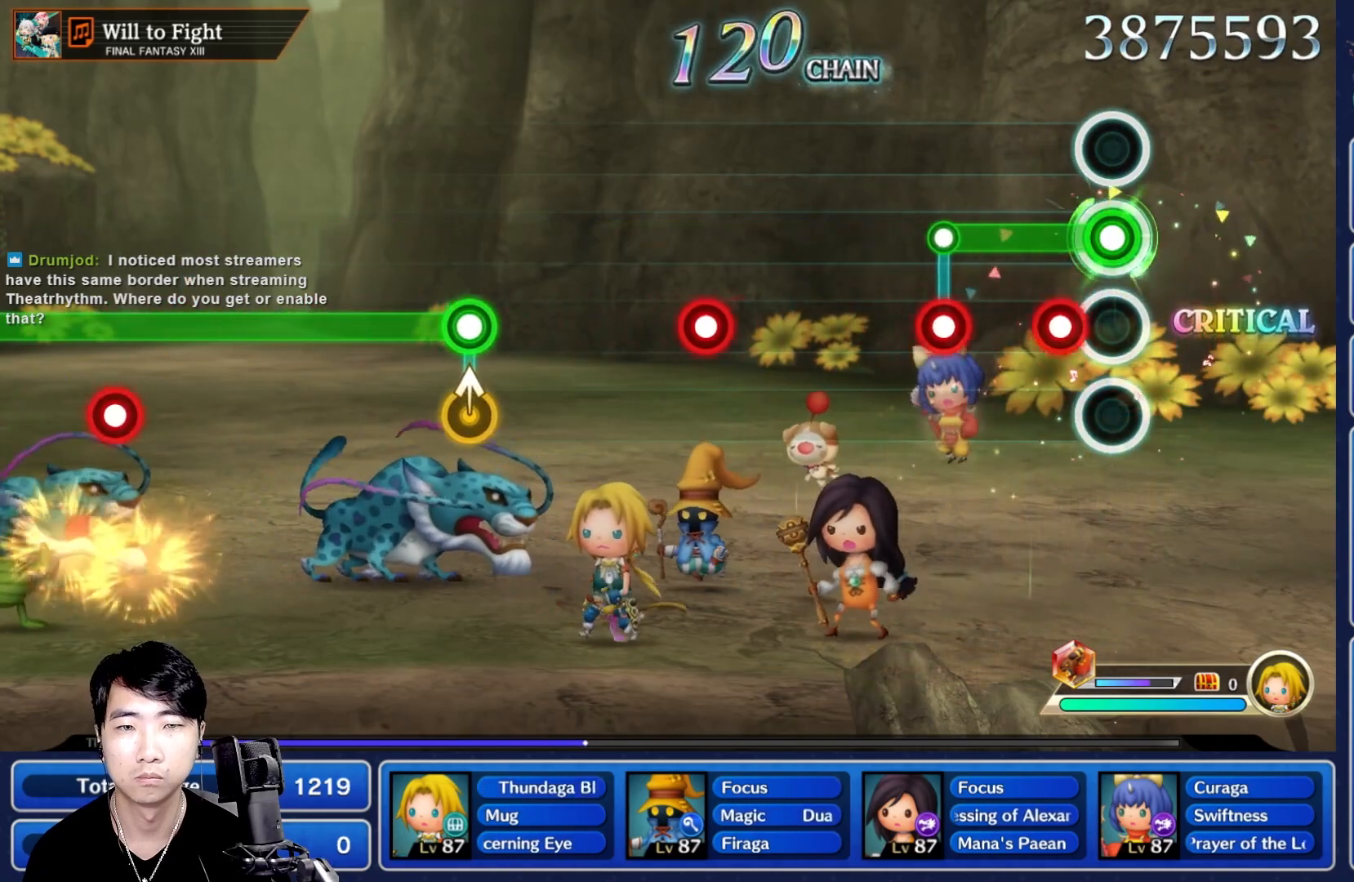
{"buttons": [], "left_stick": "center", "right_stick": "center", "events": [[133, "L1", "down"], [200, "L1", "up"], [283, "L1", "down"], [350, "L1", "up"], [383, "R1", "up"]]}